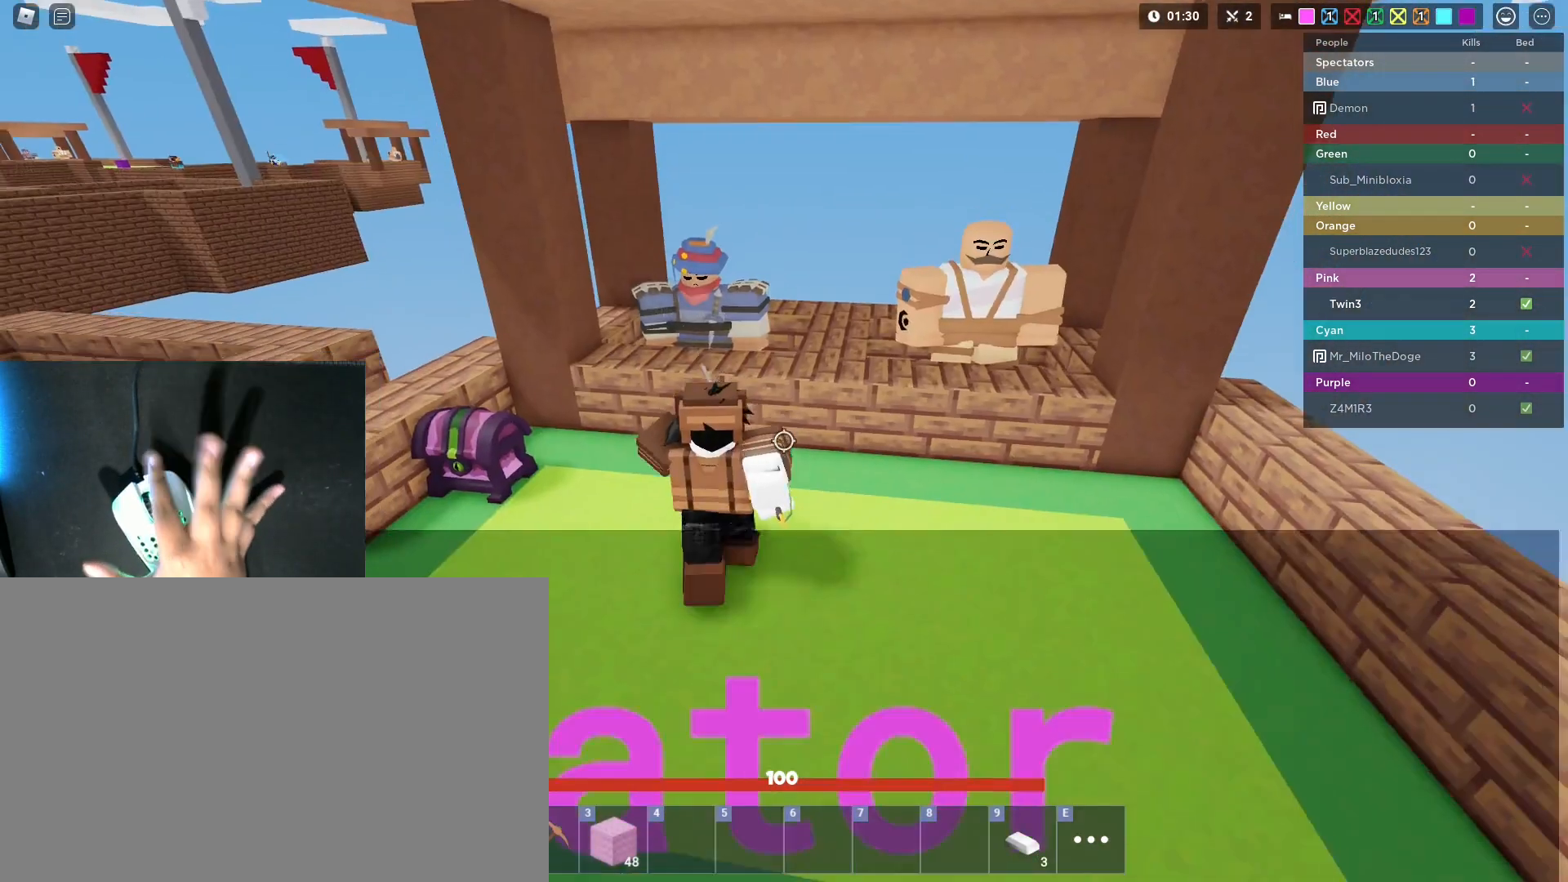
Gameplay with keyboard and mouse; each line is a JSON object with the keys and mouse buttons held at the frame after it. "events" lists presses ("down") and releases ("up") of "1", "2", "3", "4", "5", "a", "alt", "c", "caps_lock", "ctrl", "d", "e", "f", "g", "q", "r", "s", "shift", "space", "t", "tab", "v", "w", "x", "z", "mouse_left", "mouse_wheel" and "mouse_right" between this image and that frame as [ms after this image, input, new state], when the widget could be followed in between. "mouse_left", "mouse_wheel", "mouse_right" = the "left", "wheel", "right" buttons of the "mouse" list. No other keys are recorded. Fast repeated clicks can show as one long hold. "wheel" means that the mouse wheel is clicked or scrolled. "mouse_move" is the direction in which the mouse moves at that frame (one of eight, or "still"), when it could be read.
{"keys": ["a", "d", "s", "shift"], "mouse": [], "mouse_move": "still", "events": [[33, "e", "up"], [117, "a", "down"], [450, "d", "down"]]}
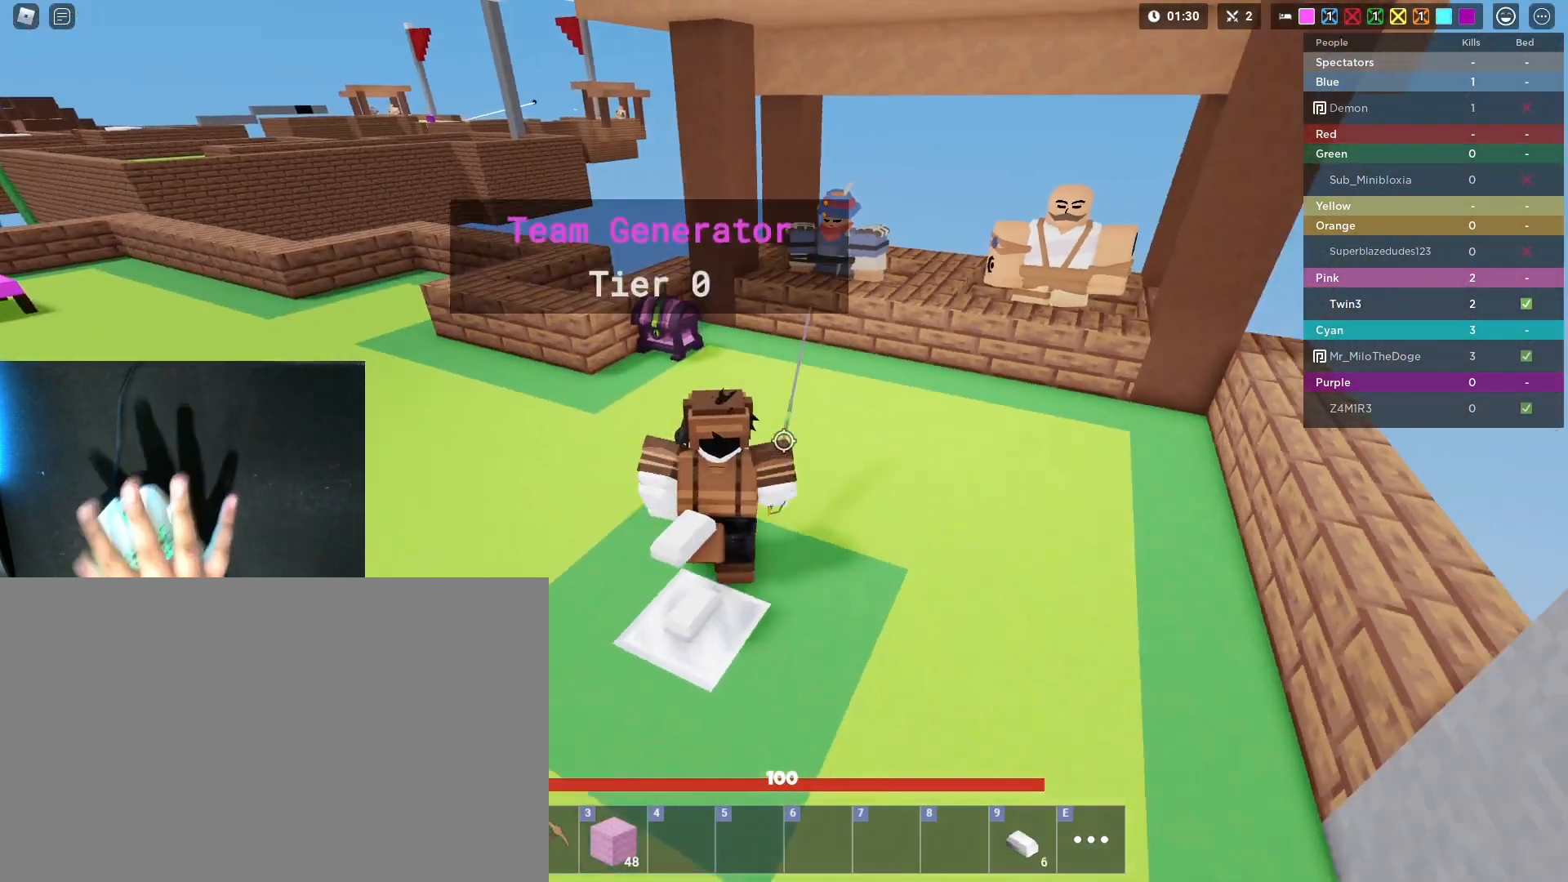
{"keys": ["d", "shift", "w"], "mouse": [], "mouse_move": "still", "events": [[33, "a", "up"], [33, "d", "up"], [133, "a", "down"], [183, "s", "up"], [283, "w", "down"], [367, "a", "up"], [367, "d", "down"]]}
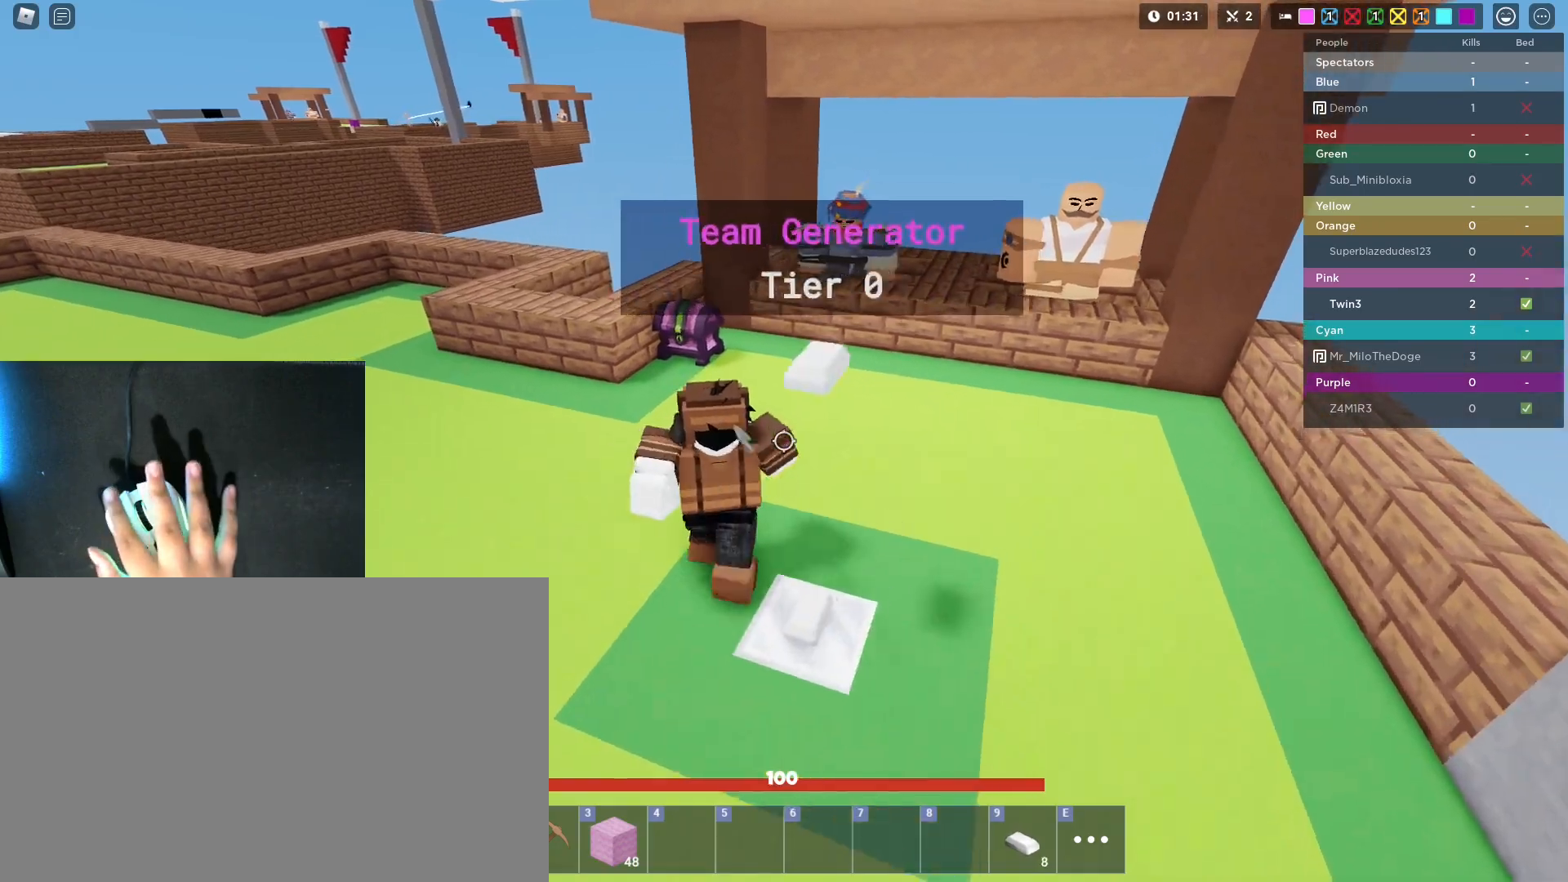
{"keys": ["shift", "w"], "mouse": [], "mouse_move": "still", "events": [[50, "d", "up"], [283, "d", "down"], [433, "d", "up"]]}
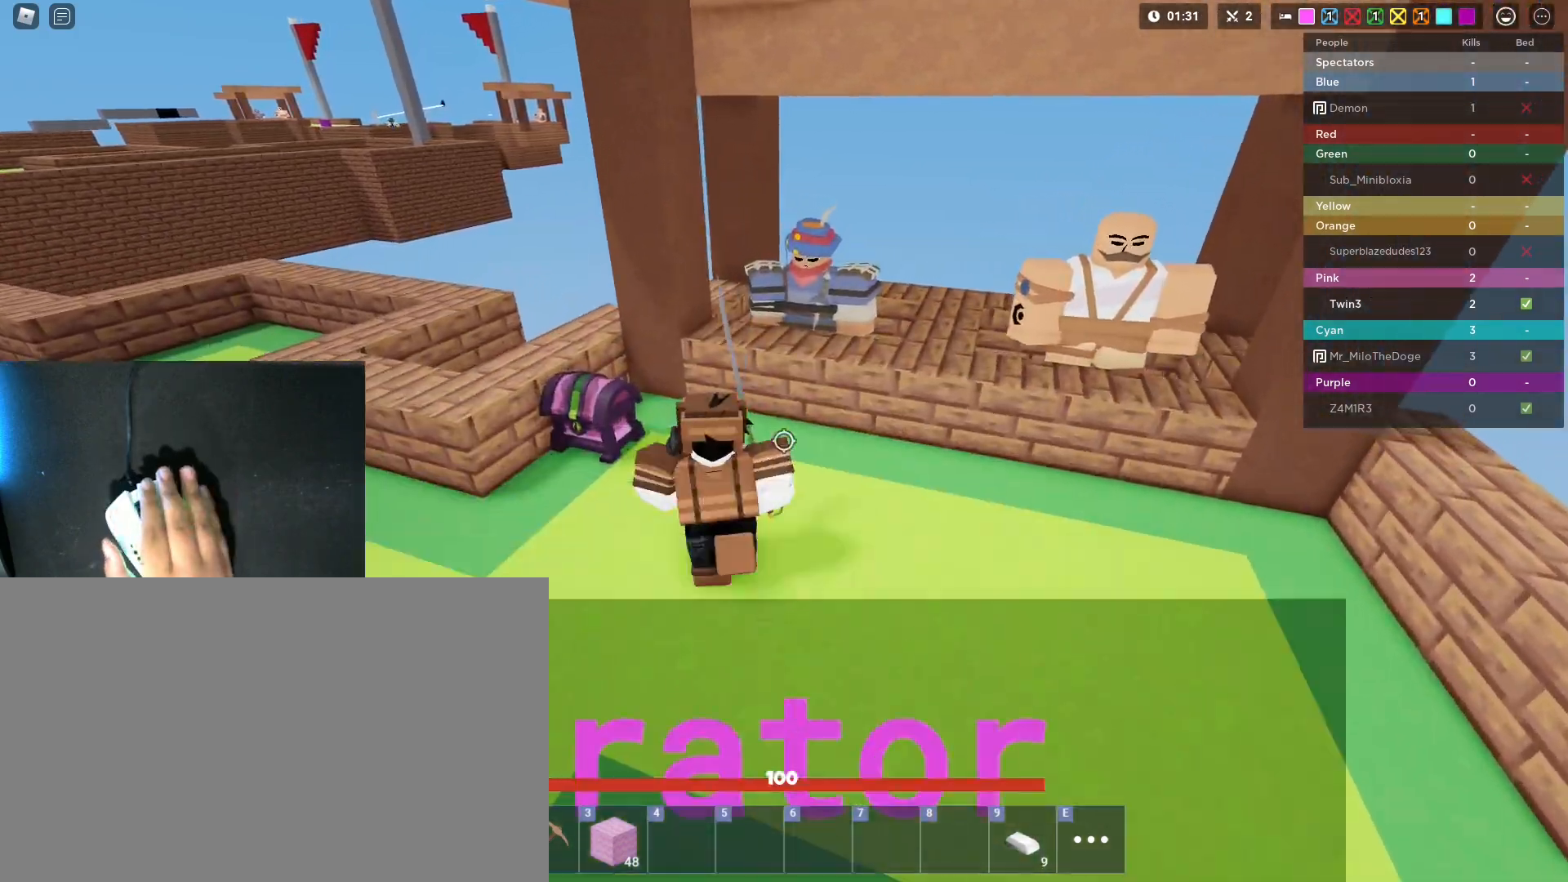
{"keys": ["s", "shift"], "mouse": [], "mouse_move": "up-left", "events": [[400, "f", "down"], [400, "w", "up"], [450, "f", "up"], [500, "s", "down"]]}
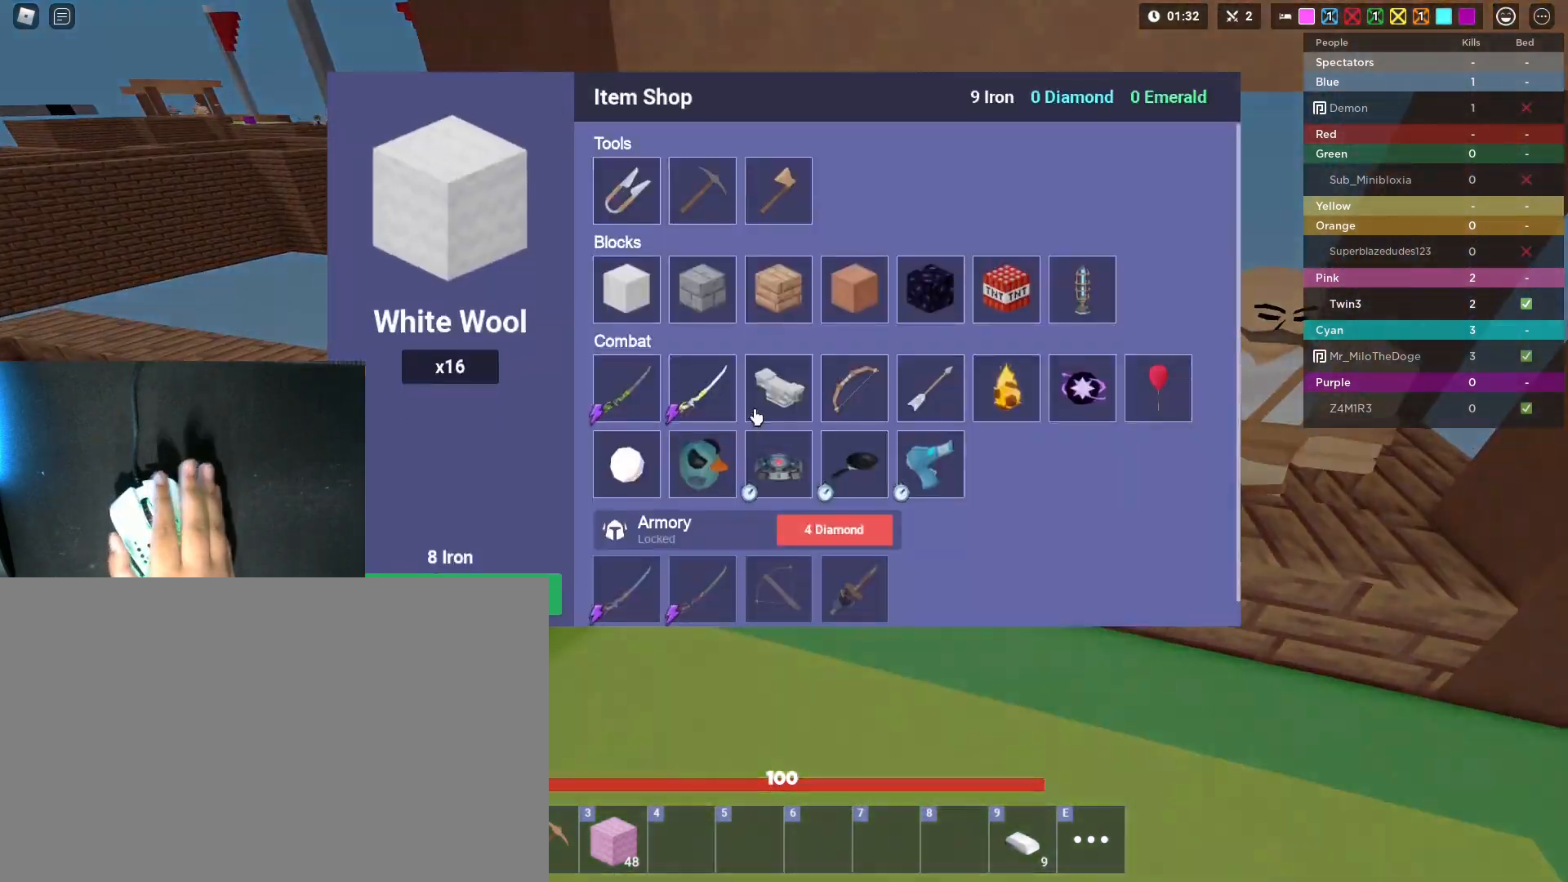
{"keys": ["shift"], "mouse": ["right"], "mouse_move": "still", "events": [[133, "s", "up"], [467, "mouse_right", "down"]]}
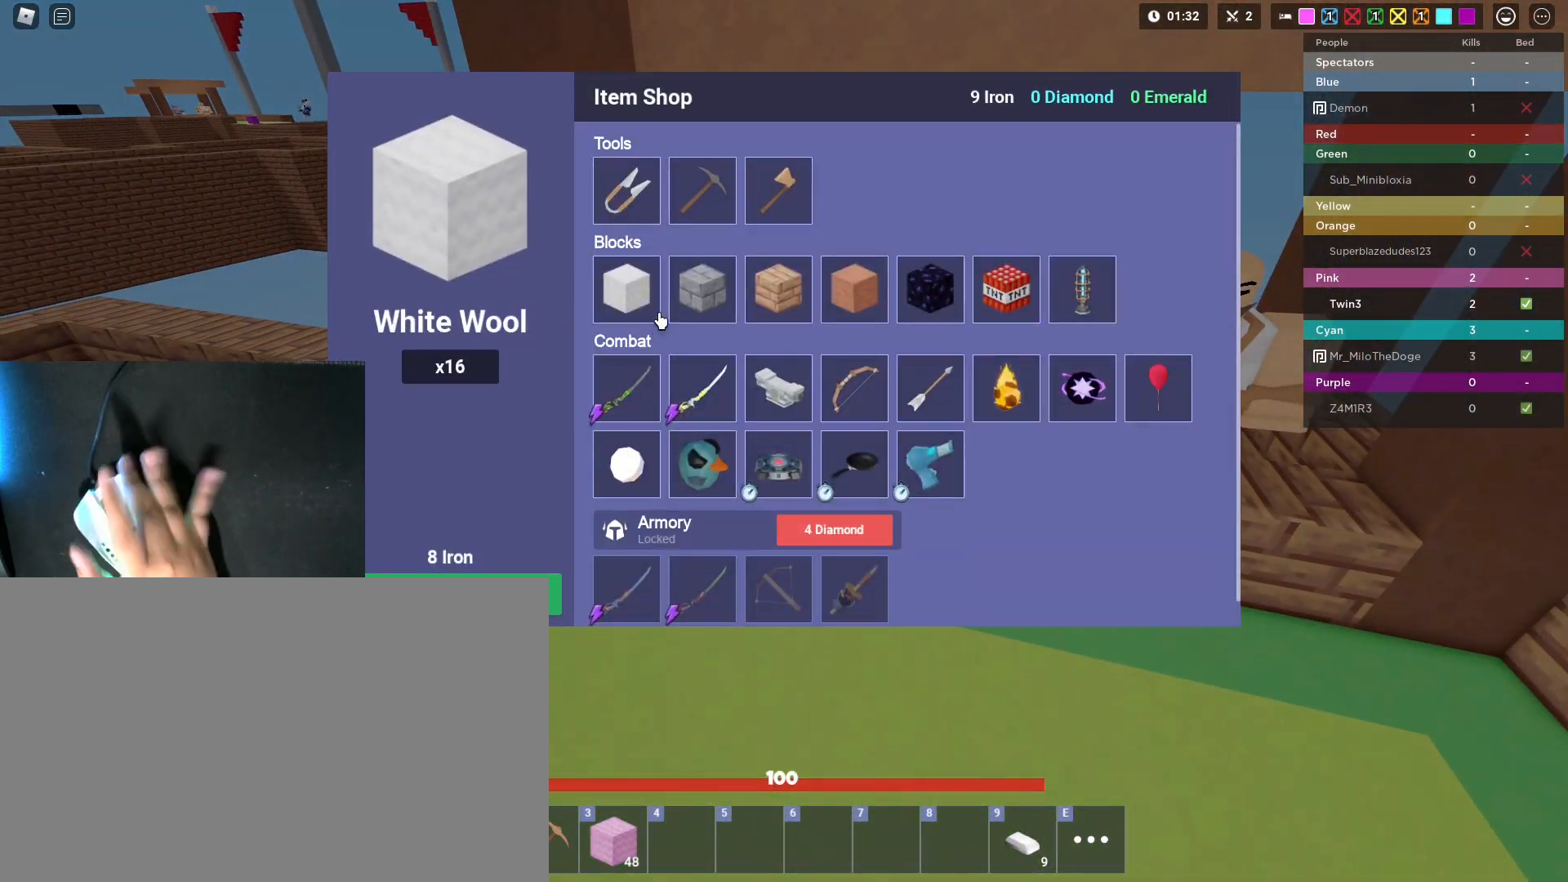
{"keys": ["a", "shift"], "mouse": [], "mouse_move": "still", "events": [[17, "mouse_right", "up"], [50, "mouse_right", "down"], [150, "s", "down"], [283, "mouse_right", "up"], [333, "a", "down"], [333, "e", "down"], [433, "e", "up"], [433, "s", "up"]]}
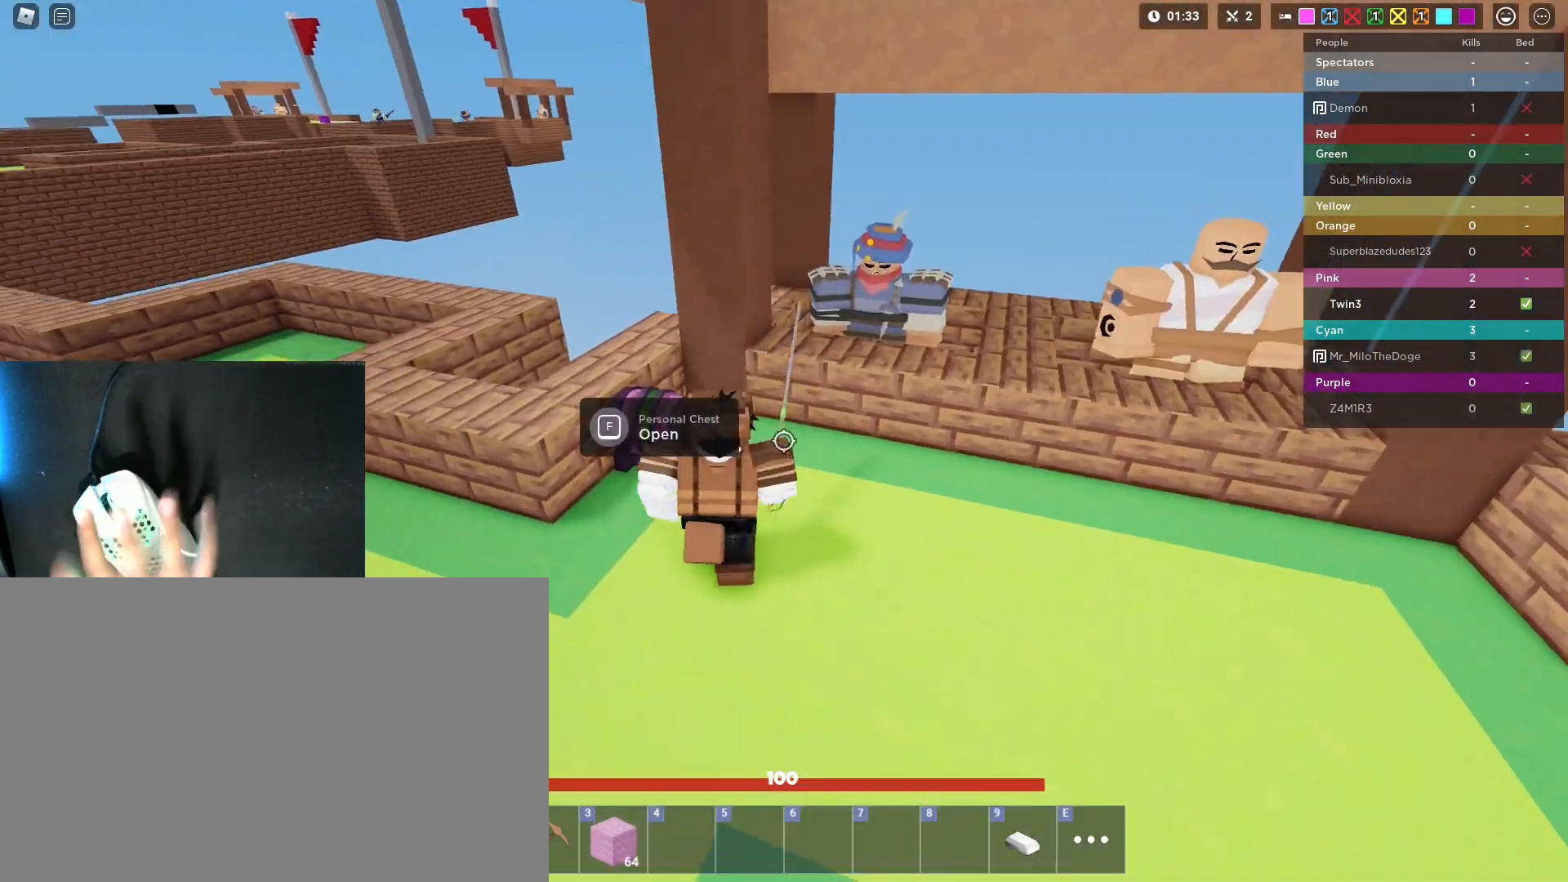
{"keys": ["1", "shift", "space", "w"], "mouse": [], "mouse_move": "still", "events": [[33, "space", "down"], [67, "w", "down"], [167, "3", "down"], [267, "3", "up"], [267, "a", "up"], [400, "1", "down"]]}
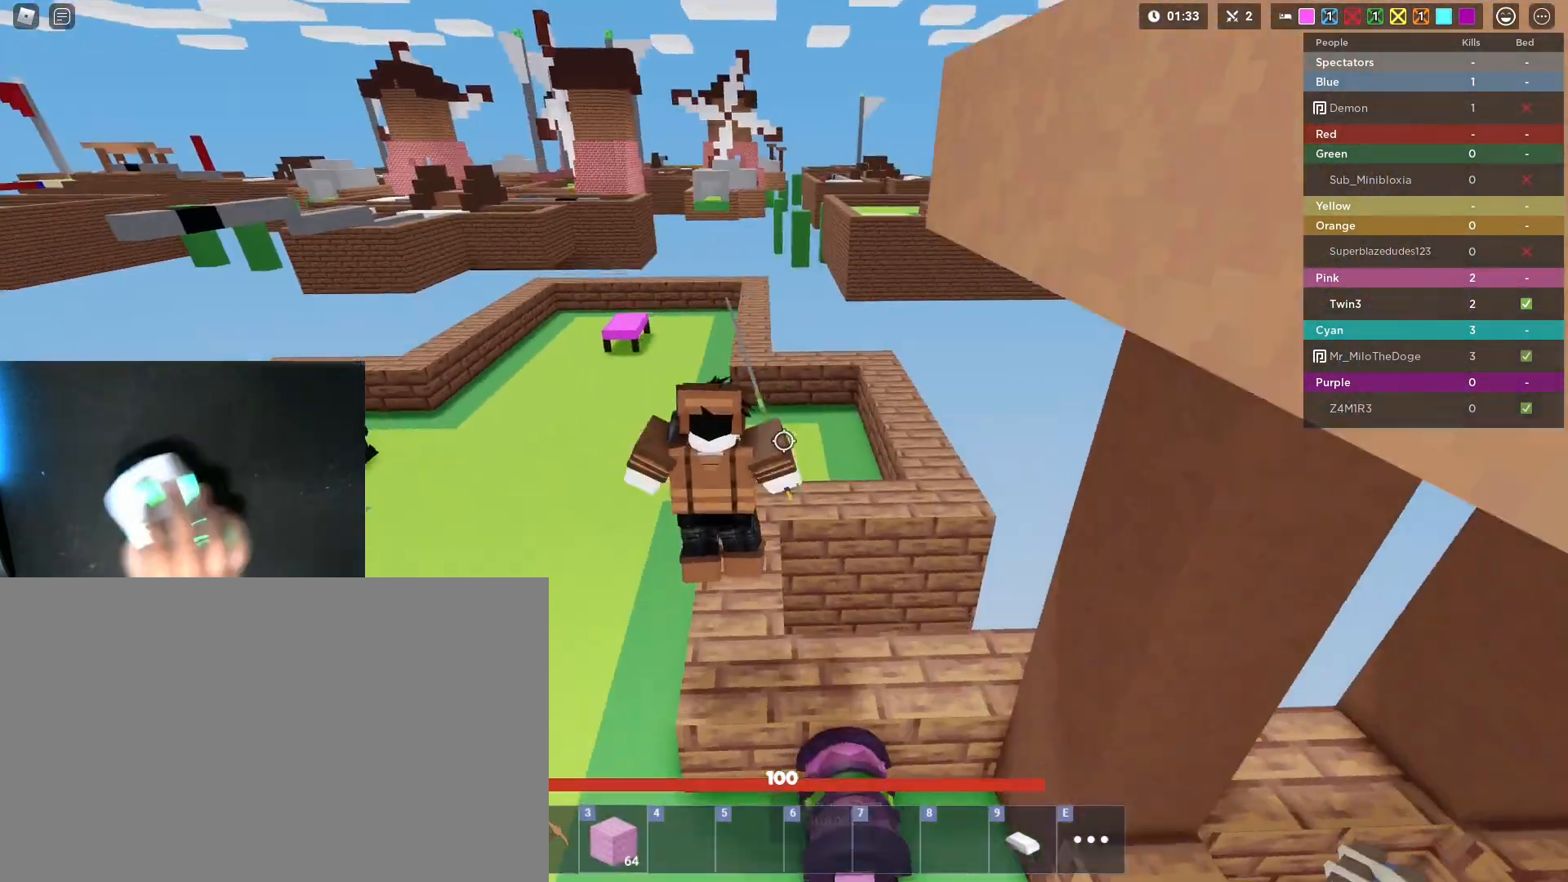
{"keys": ["shift", "space", "w"], "mouse": ["wheel"], "mouse_move": "still", "events": [[83, "1", "up"], [183, "mouse_wheel", "down"], [283, "mouse_wheel", "up"], [467, "mouse_wheel", "down"]]}
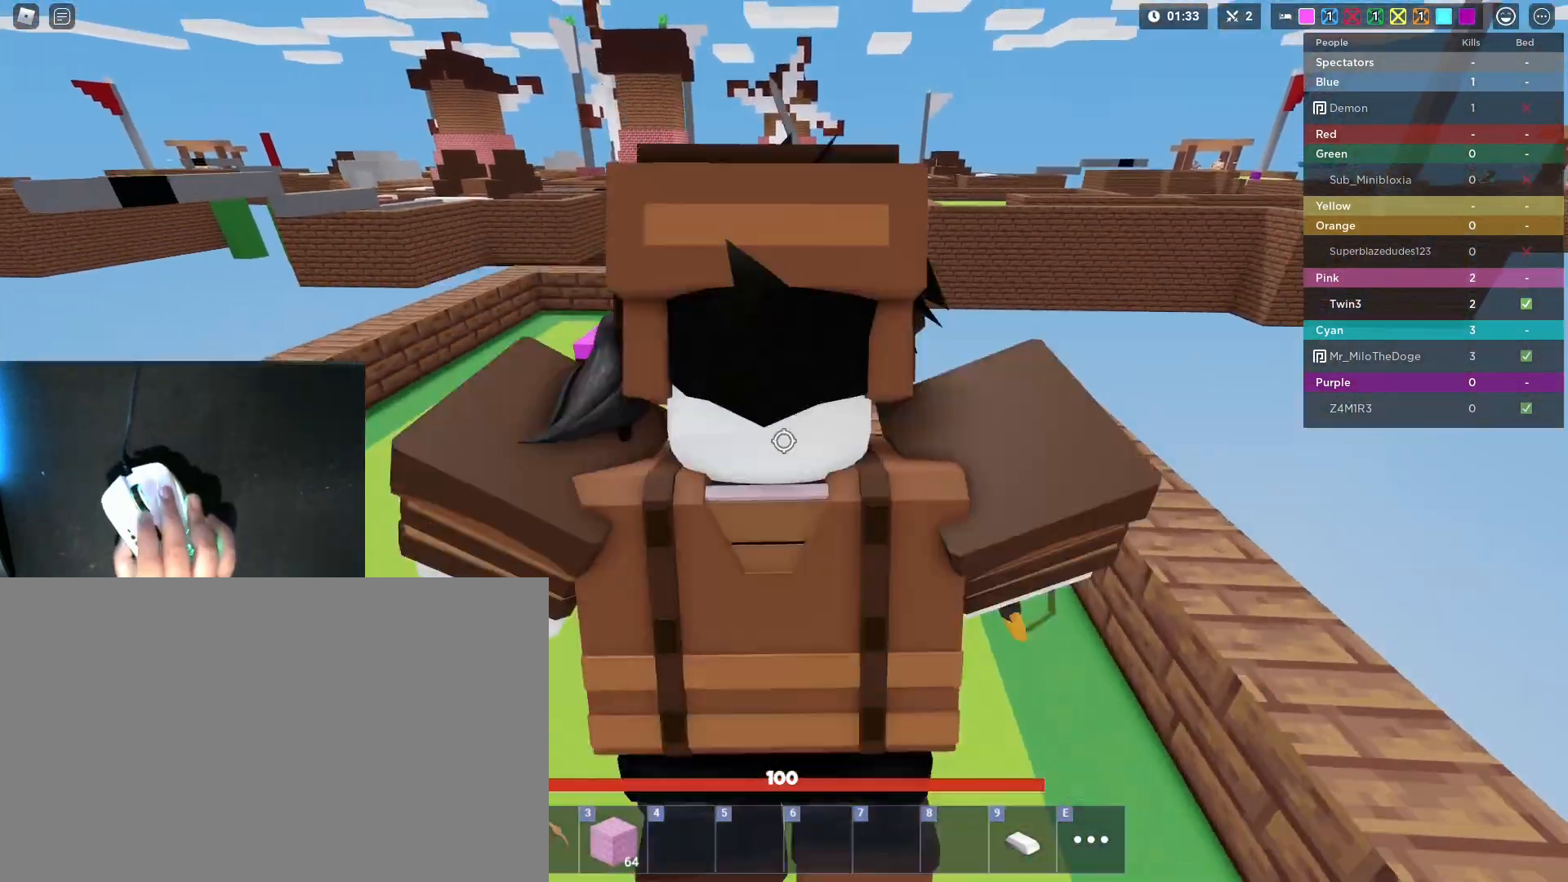
{"keys": ["shift", "space", "w"], "mouse": [], "mouse_move": "still", "events": [[50, "mouse_wheel", "up"], [250, "mouse_left", "down"], [283, "mouse_left", "up"], [383, "mouse_left", "down"], [483, "mouse_left", "up"]]}
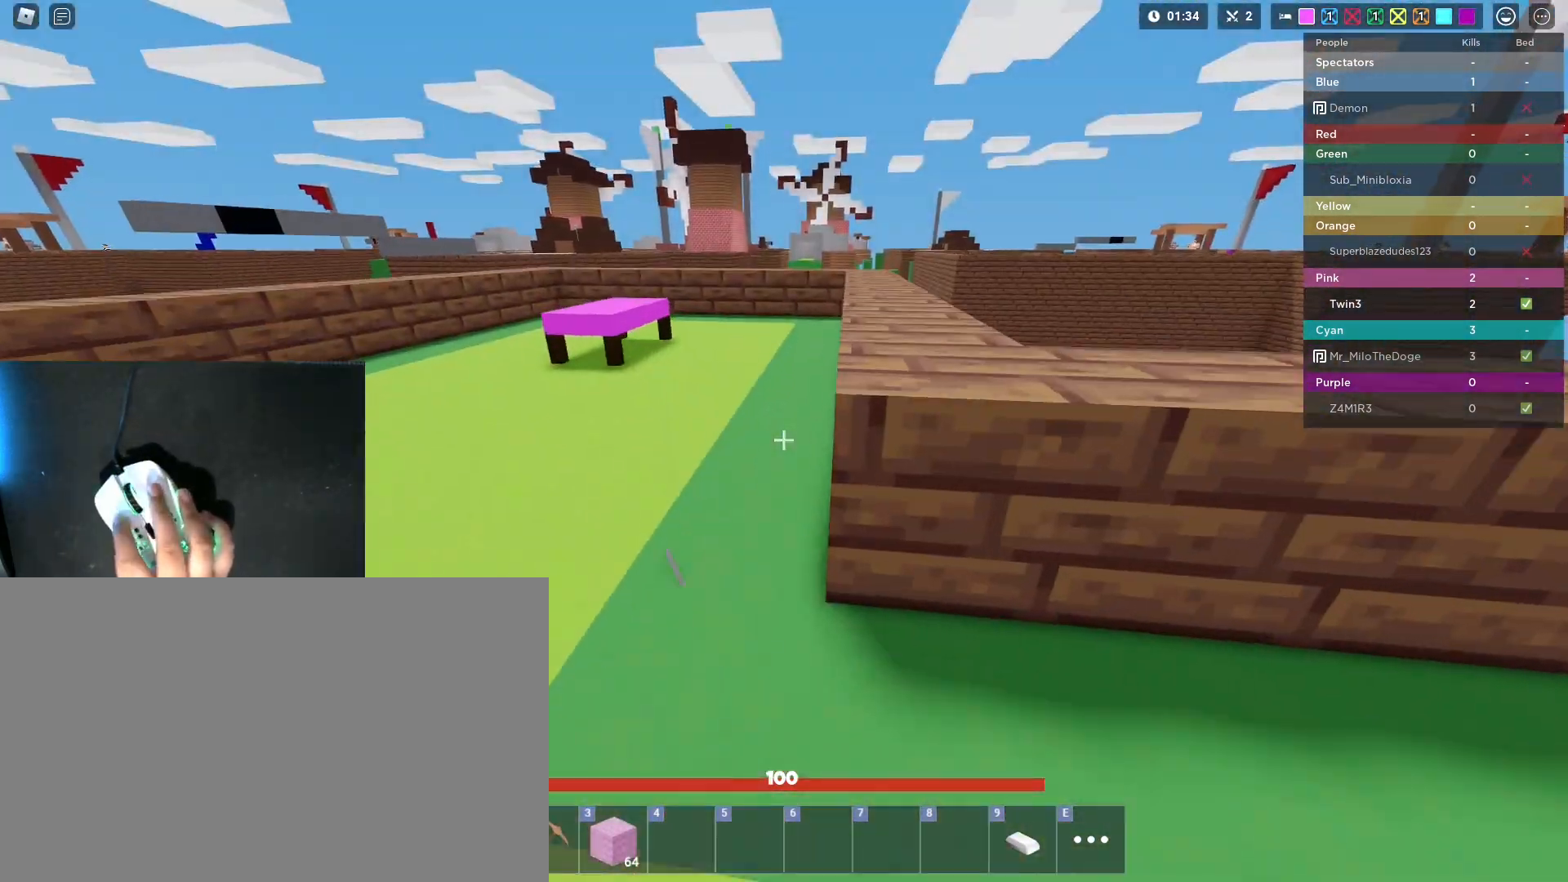
{"keys": ["shift", "space", "w"], "mouse": [], "mouse_move": "still", "events": [[267, "3", "down"], [400, "3", "up"]]}
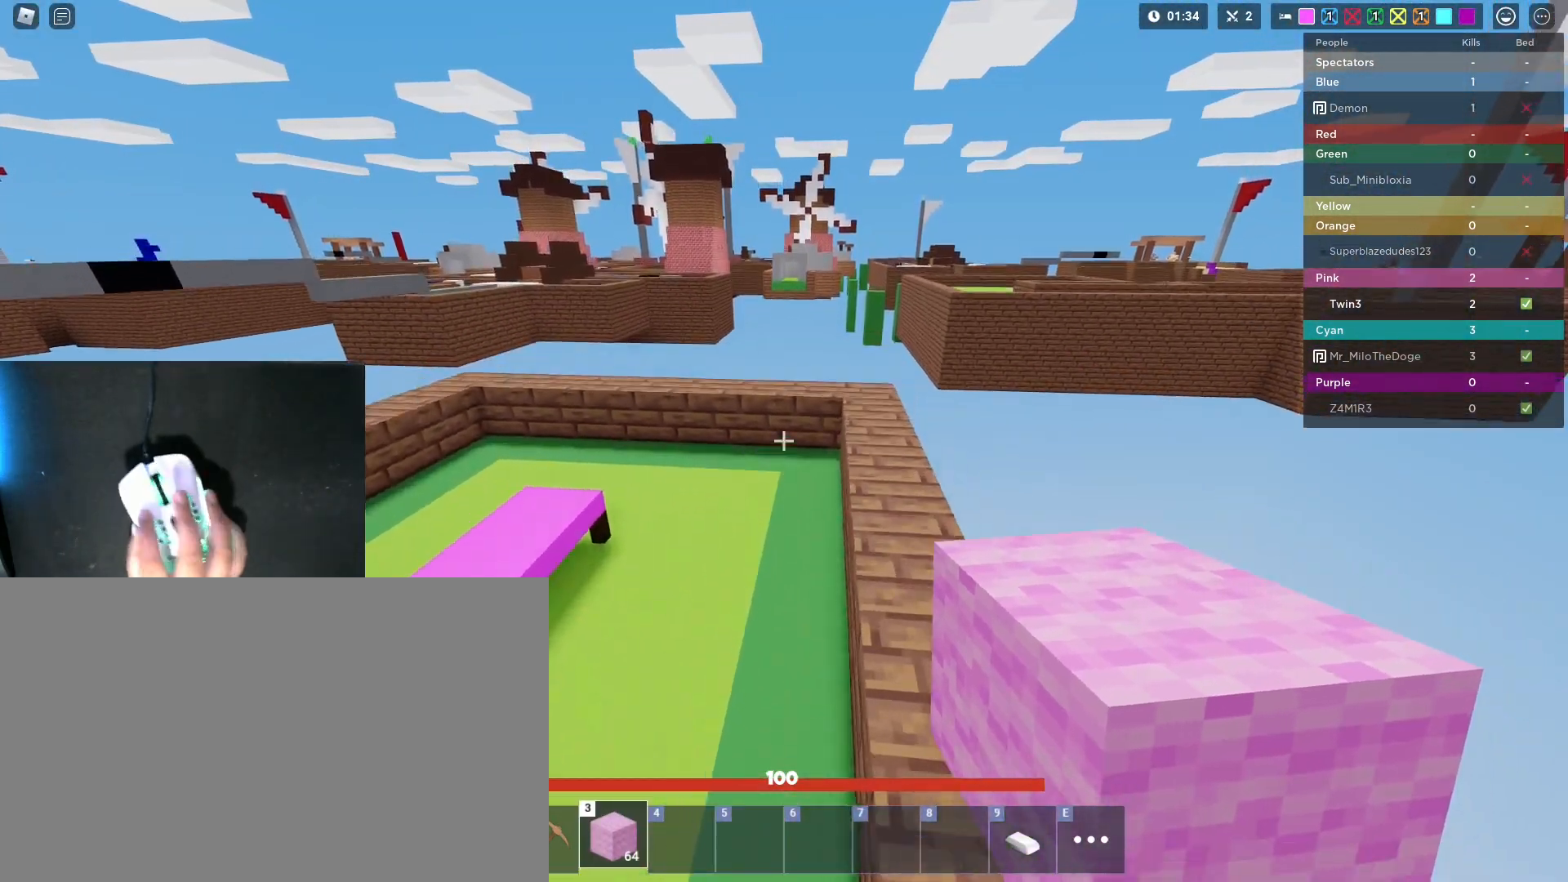
{"keys": ["shift", "w"], "mouse": [], "mouse_move": "still", "events": [[83, "1", "down"], [183, "space", "up"], [233, "3", "down"], [283, "1", "up"], [317, "3", "up"]]}
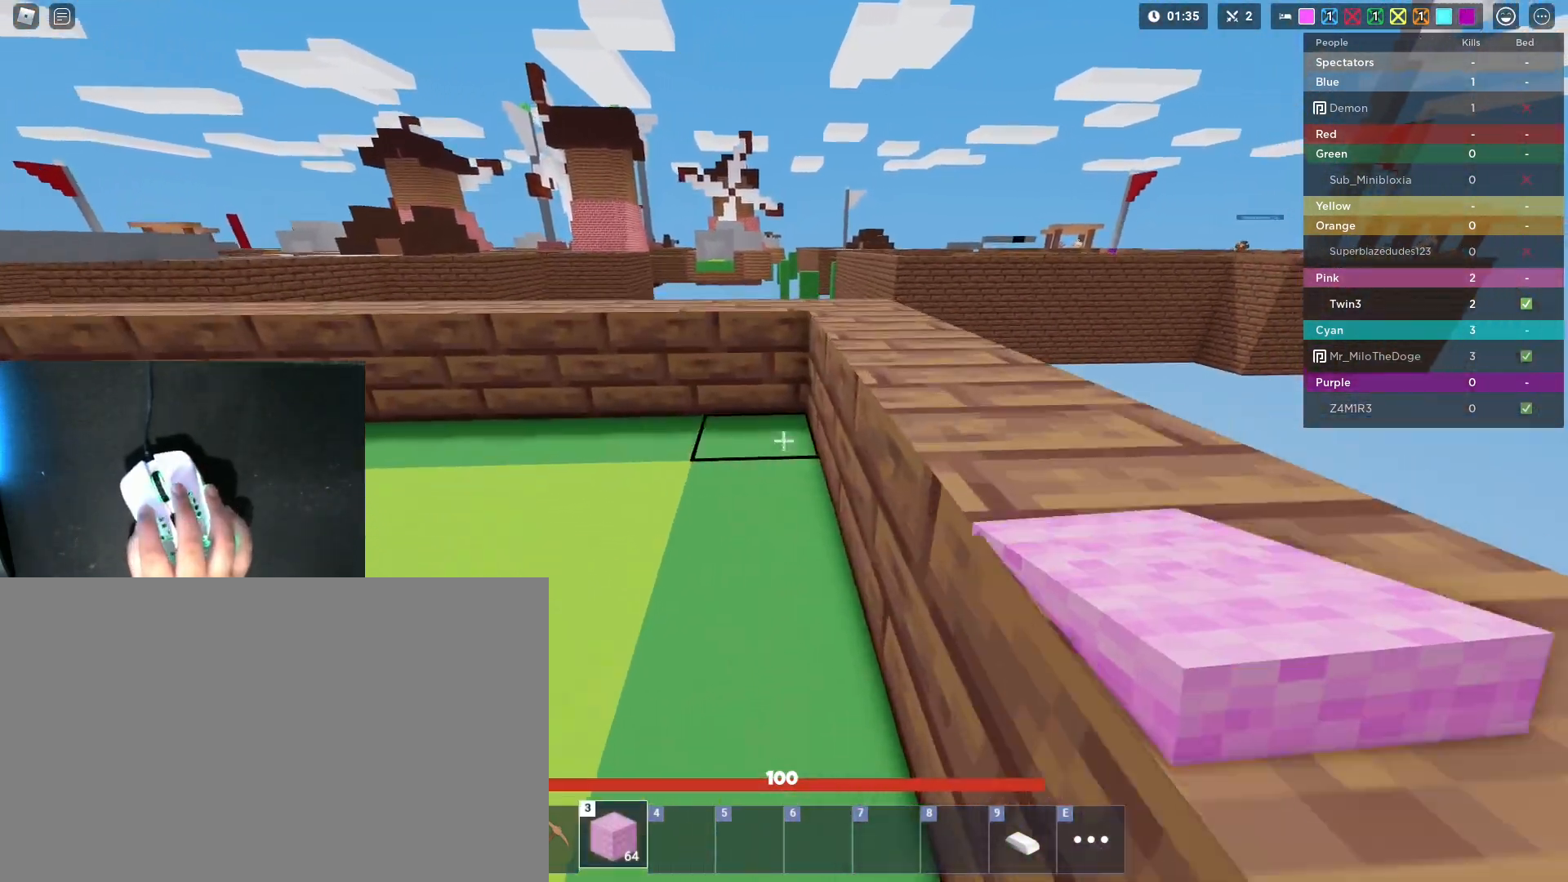
{"keys": ["a", "shift", "w"], "mouse": [], "mouse_move": "still", "events": [[250, "space", "down"], [283, "a", "down"], [383, "space", "up"]]}
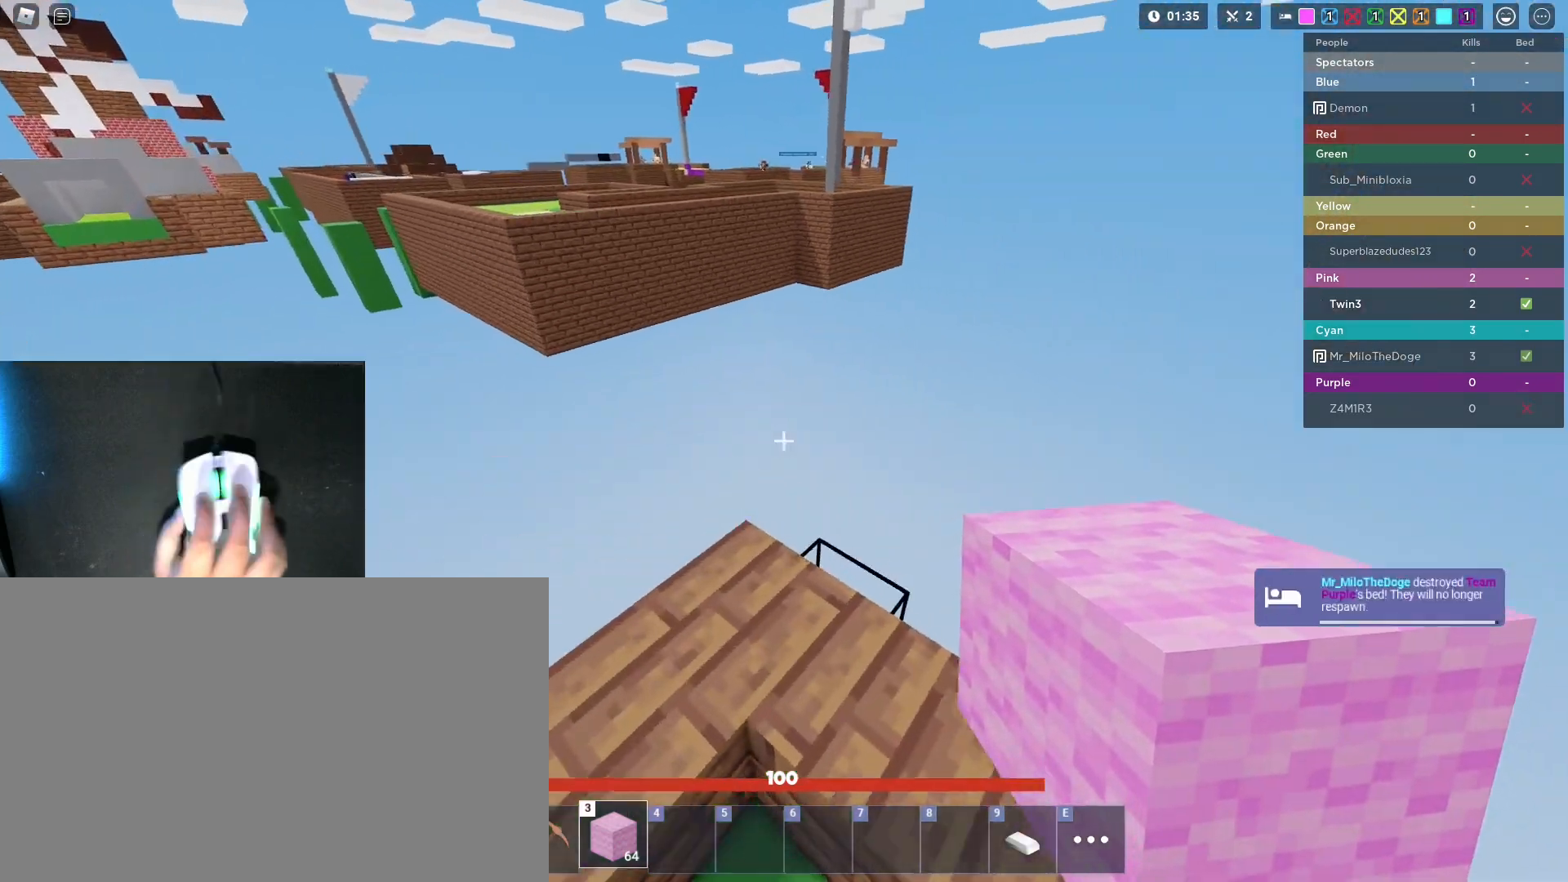
{"keys": ["shift"], "mouse": ["left", "right"], "mouse_move": "still", "events": [[33, "a", "up"], [217, "w", "up"], [350, "mouse_left", "down"], [350, "mouse_right", "down"], [450, "mouse_left", "up"], [500, "mouse_left", "down"]]}
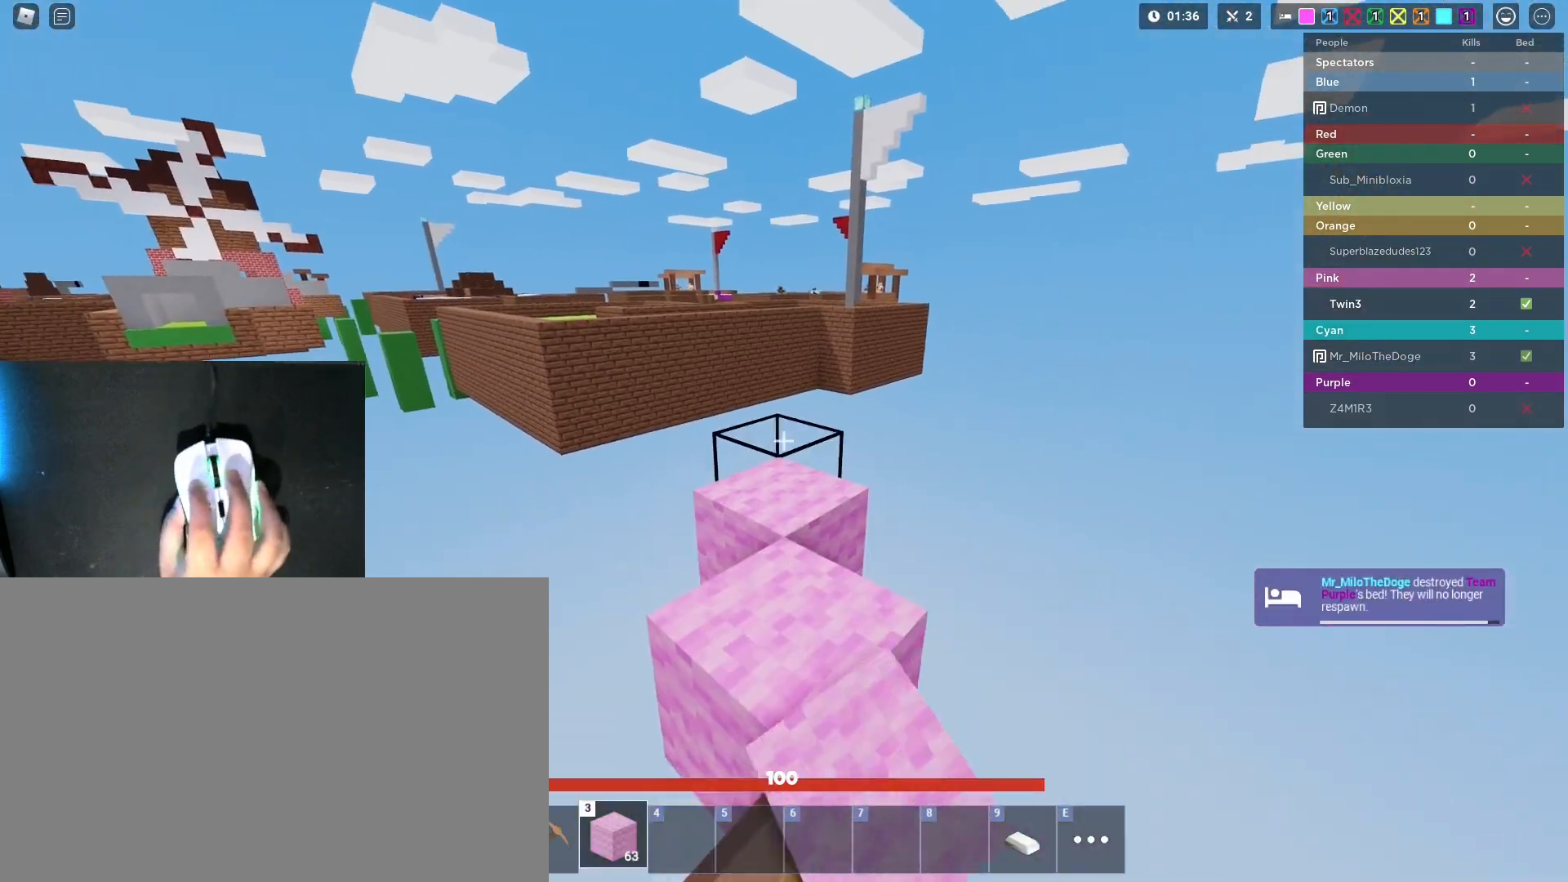
{"keys": ["shift", "w"], "mouse": ["right"], "mouse_move": "still", "events": [[83, "mouse_left", "up"], [183, "mouse_left", "down"], [233, "w", "down"], [267, "mouse_left", "up"], [317, "mouse_left", "down"], [417, "mouse_left", "up"]]}
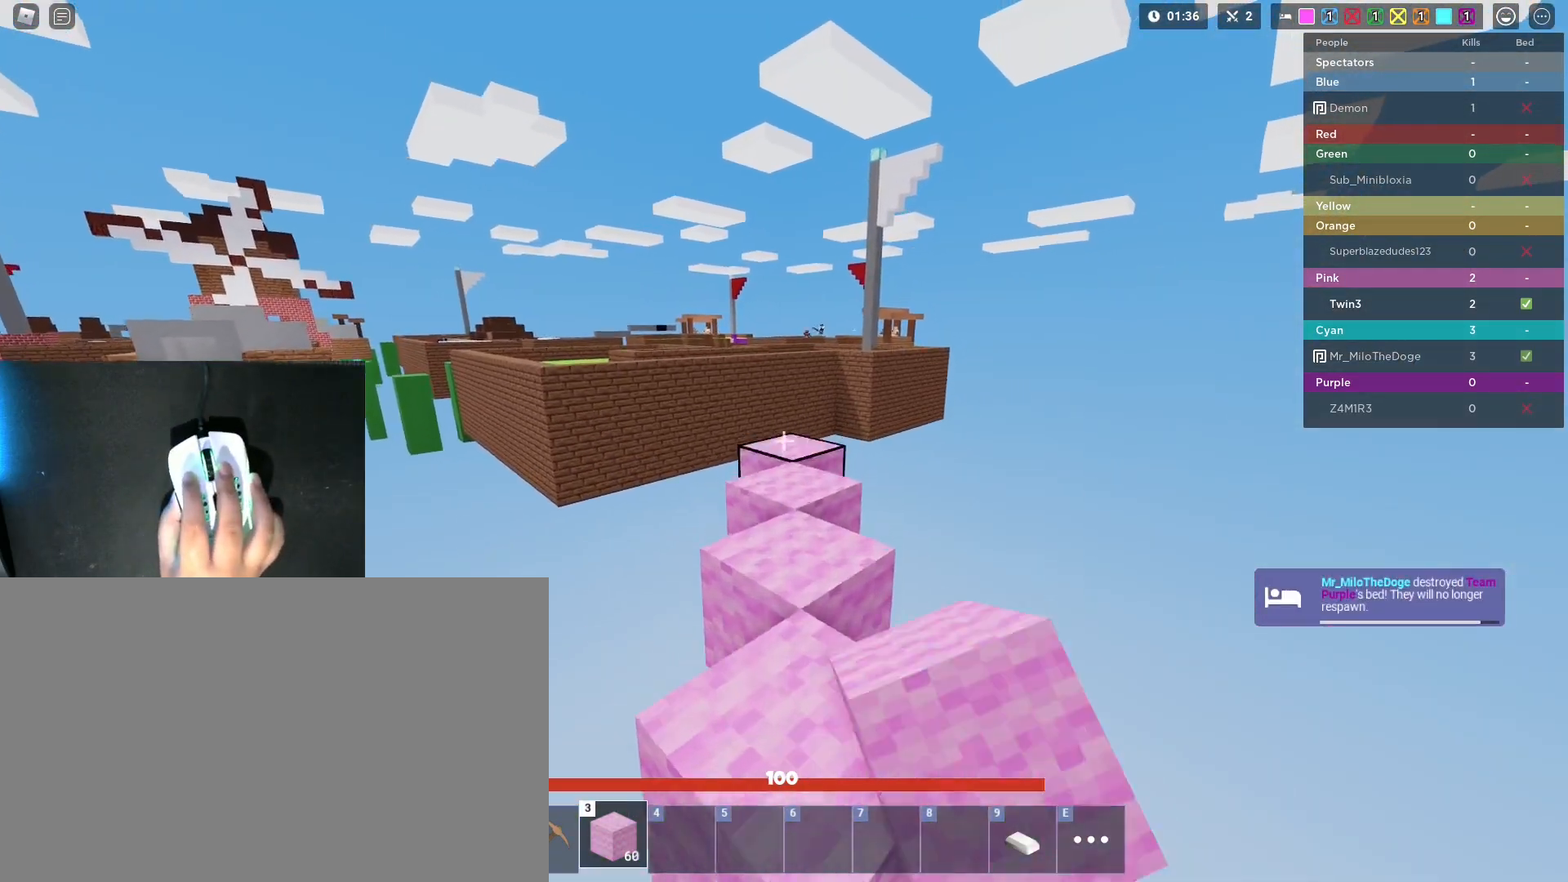
{"keys": ["shift", "w"], "mouse": ["left", "right"], "mouse_move": "still", "events": [[17, "mouse_left", "down"], [50, "mouse_left", "up"], [150, "mouse_left", "down"], [200, "mouse_left", "up"], [283, "mouse_left", "down"], [383, "mouse_left", "up"], [433, "mouse_left", "down"]]}
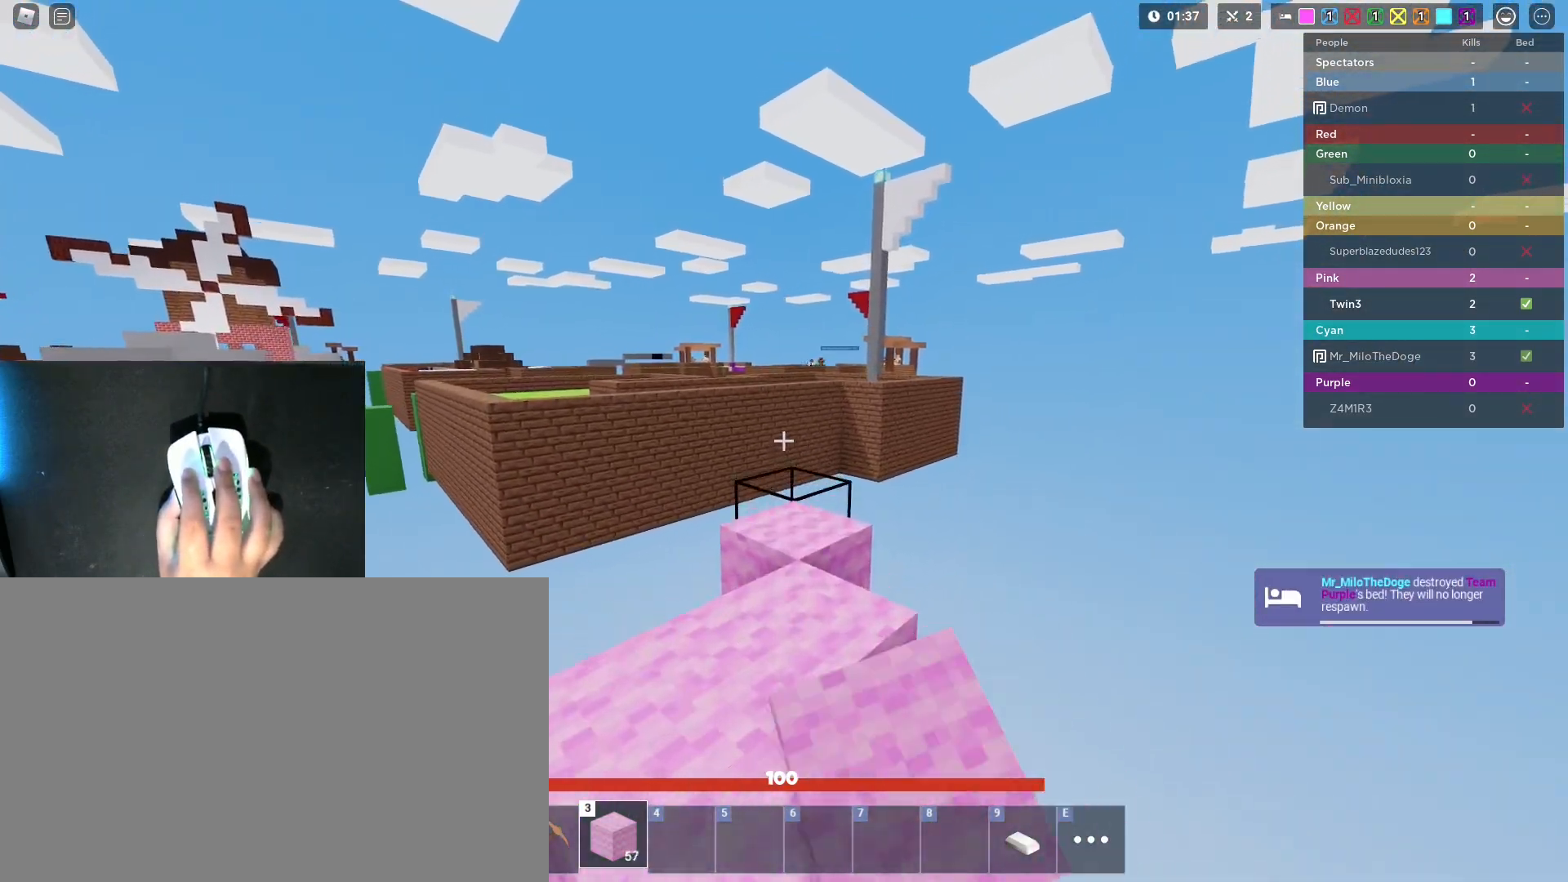
{"keys": ["shift", "w"], "mouse": ["right"], "mouse_move": "still", "events": [[33, "mouse_left", "up"], [117, "mouse_left", "down"], [167, "mouse_left", "up"], [267, "mouse_left", "down"], [300, "mouse_left", "up"], [400, "mouse_left", "down"], [500, "mouse_left", "up"]]}
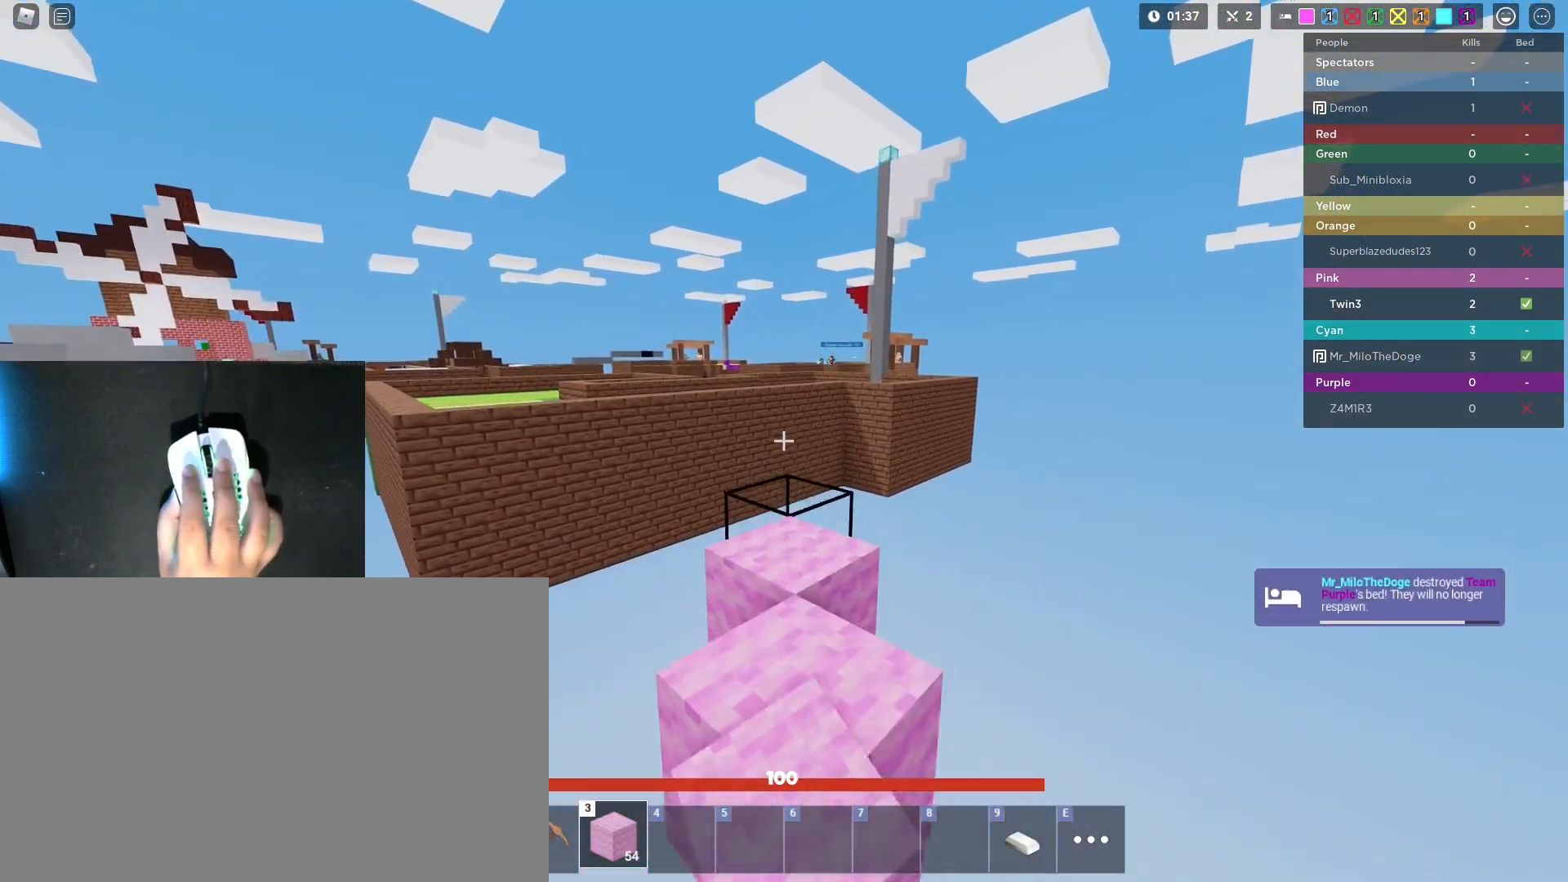
{"keys": ["shift", "w"], "mouse": [], "mouse_move": "still", "events": [[50, "mouse_left", "down"], [133, "mouse_left", "up"], [183, "mouse_left", "down"], [283, "mouse_left", "up"], [367, "mouse_left", "down"], [467, "mouse_left", "up"], [483, "mouse_right", "up"]]}
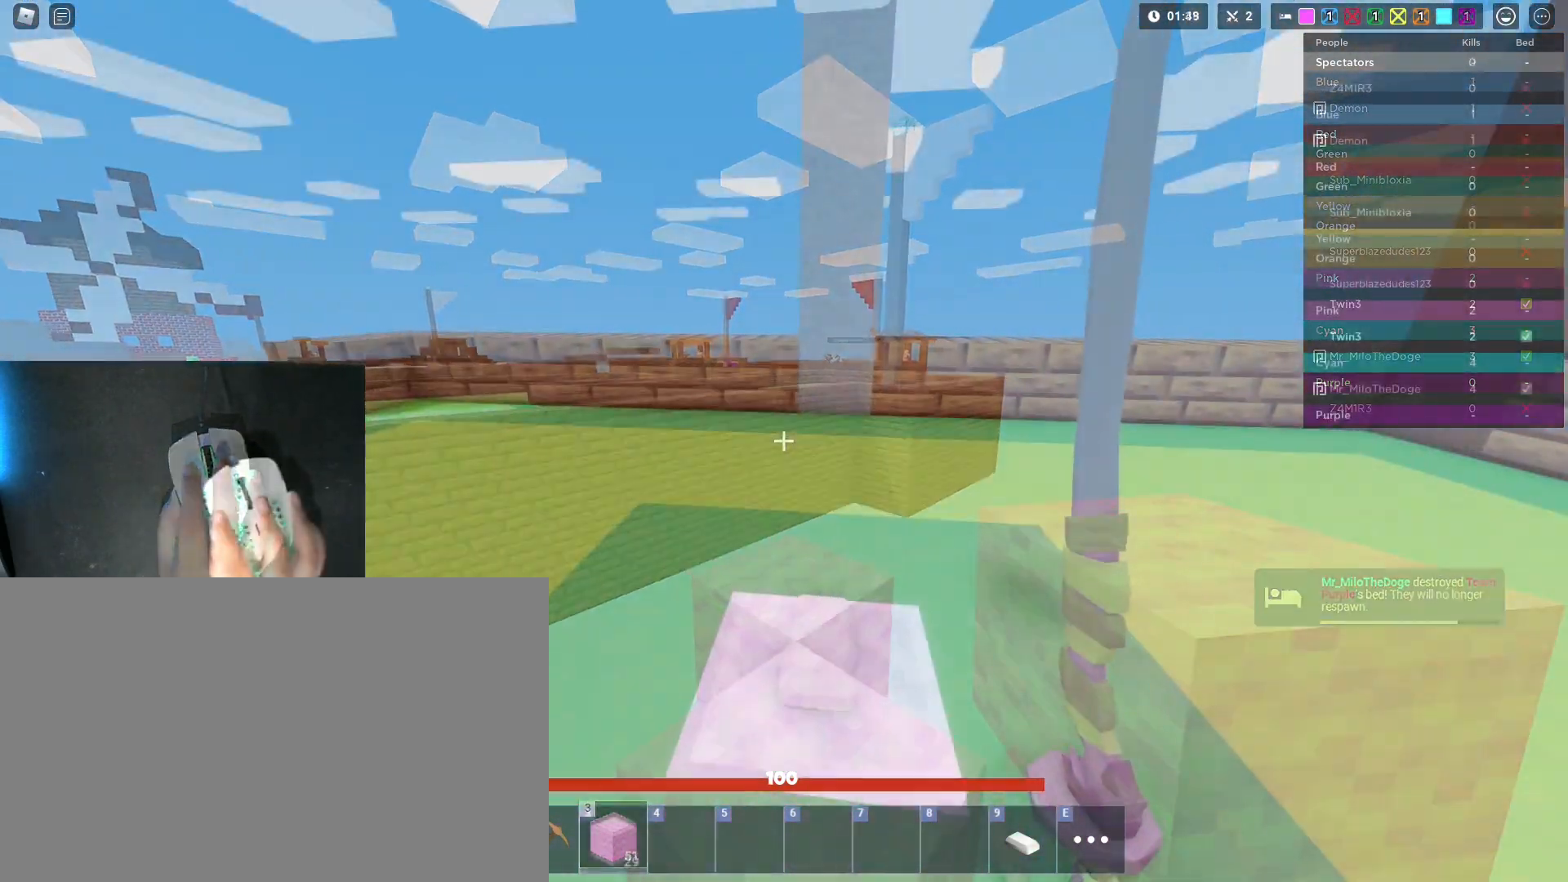
{"keys": ["d", "shift", "w"], "mouse": [], "mouse_move": "still", "events": [[367, "d", "down"]]}
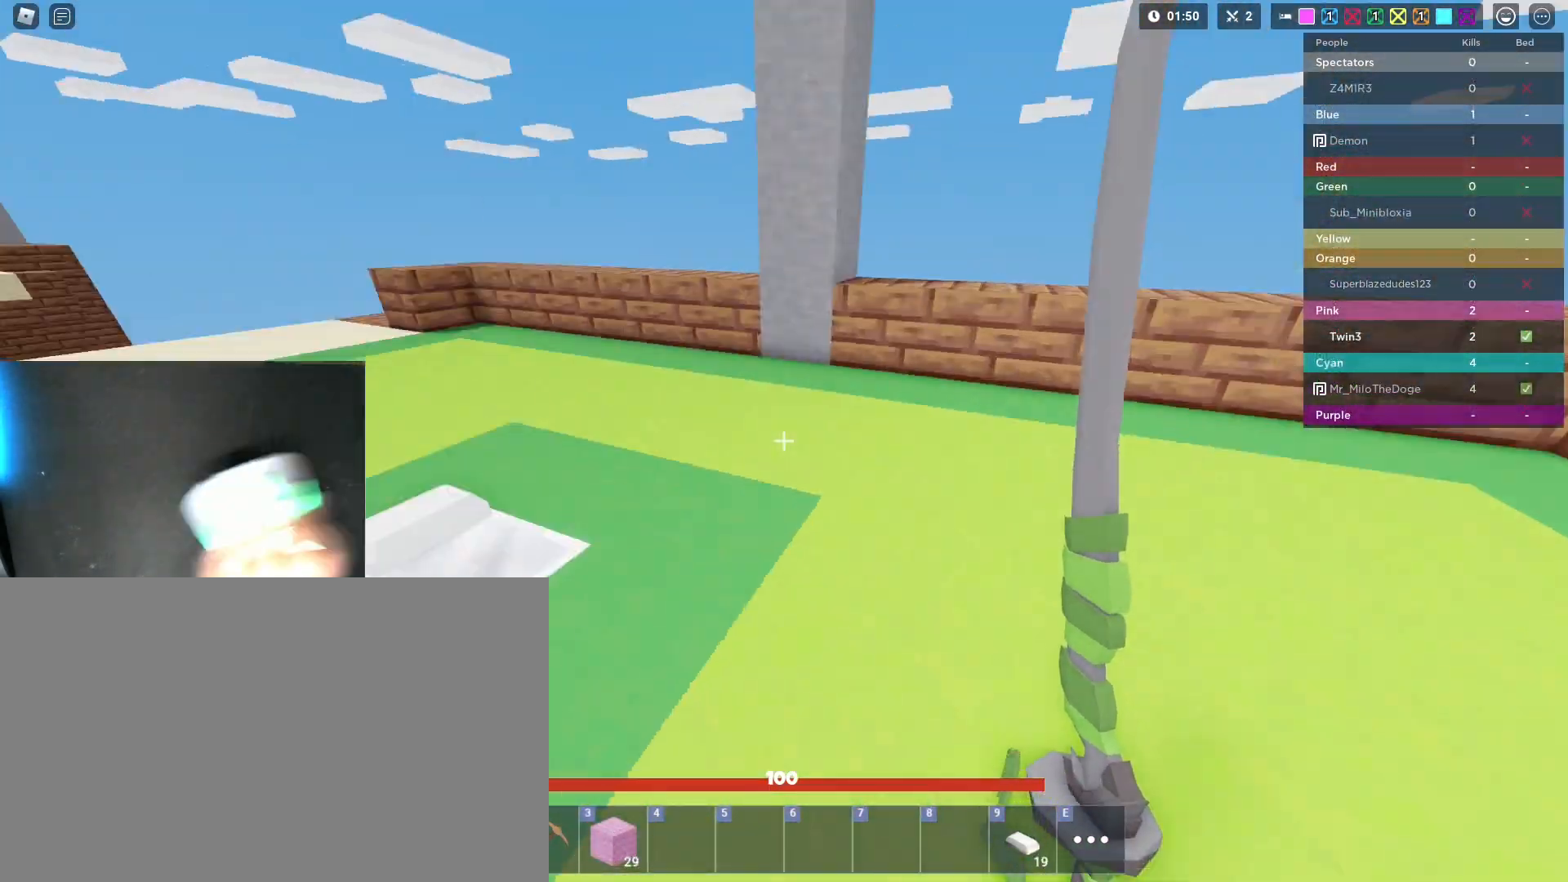
{"keys": ["a", "shift", "w"], "mouse": ["left"], "mouse_move": "still", "events": [[50, "a", "down"], [50, "d", "up"], [100, "a", "up"], [333, "mouse_left", "down"], [467, "a", "down"]]}
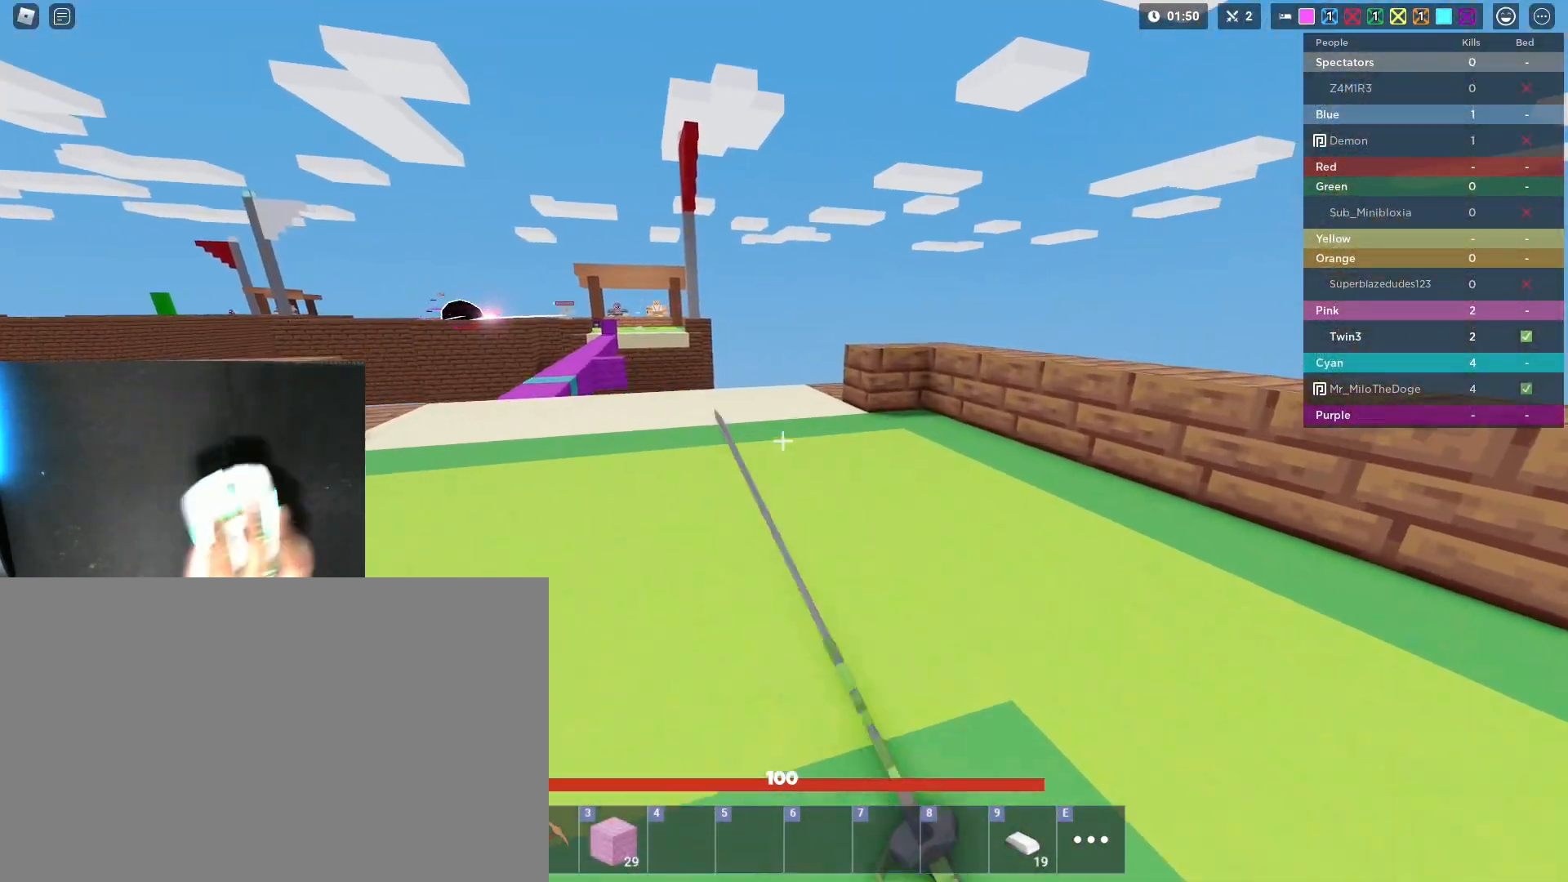
{"keys": ["a", "shift", "w"], "mouse": ["left"], "mouse_move": "still", "events": [[17, "space", "down"], [150, "space", "up"]]}
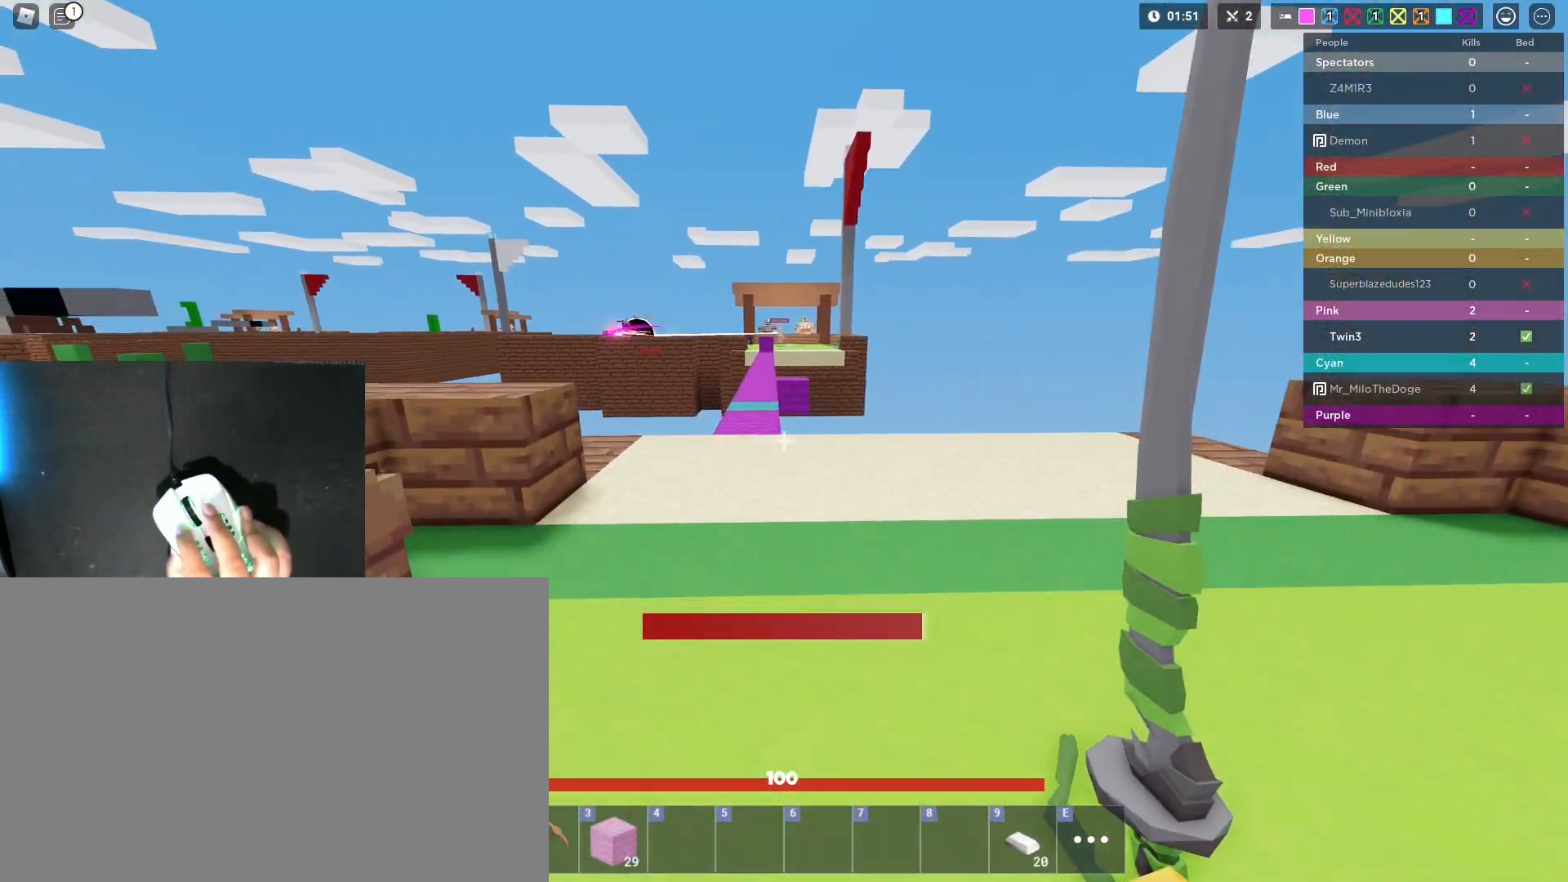
{"keys": ["shift", "w"], "mouse": ["left"], "mouse_move": "still", "events": [[33, "a", "up"]]}
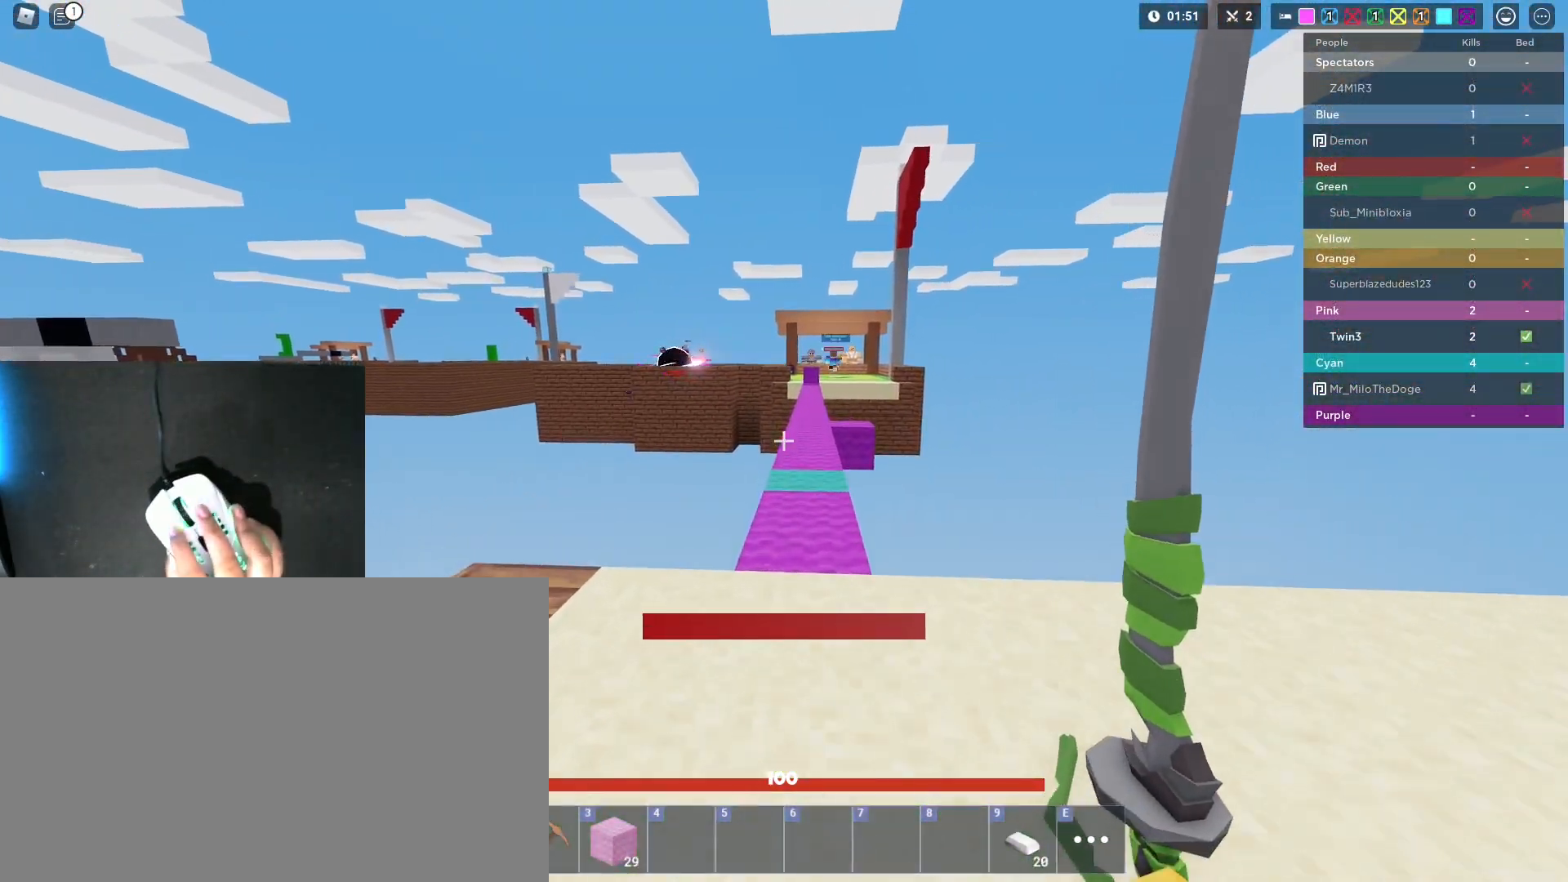
{"keys": ["shift", "space", "w"], "mouse": ["left"], "mouse_move": "still", "events": [[417, "space", "down"]]}
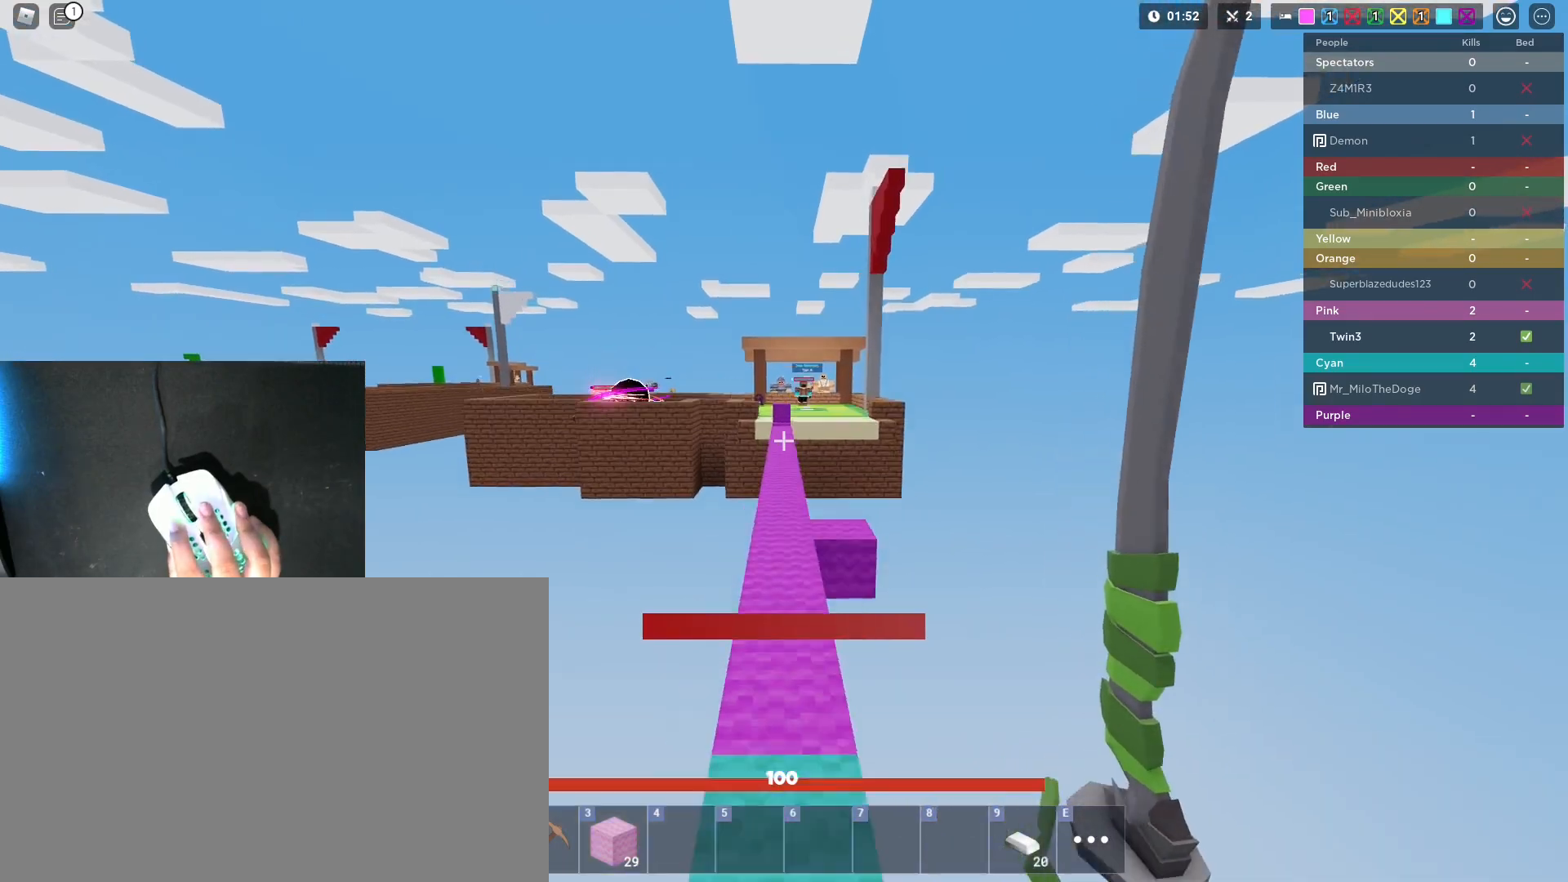
{"keys": ["shift", "w"], "mouse": [], "mouse_move": "still", "events": [[67, "space", "up"], [117, "mouse_left", "up"]]}
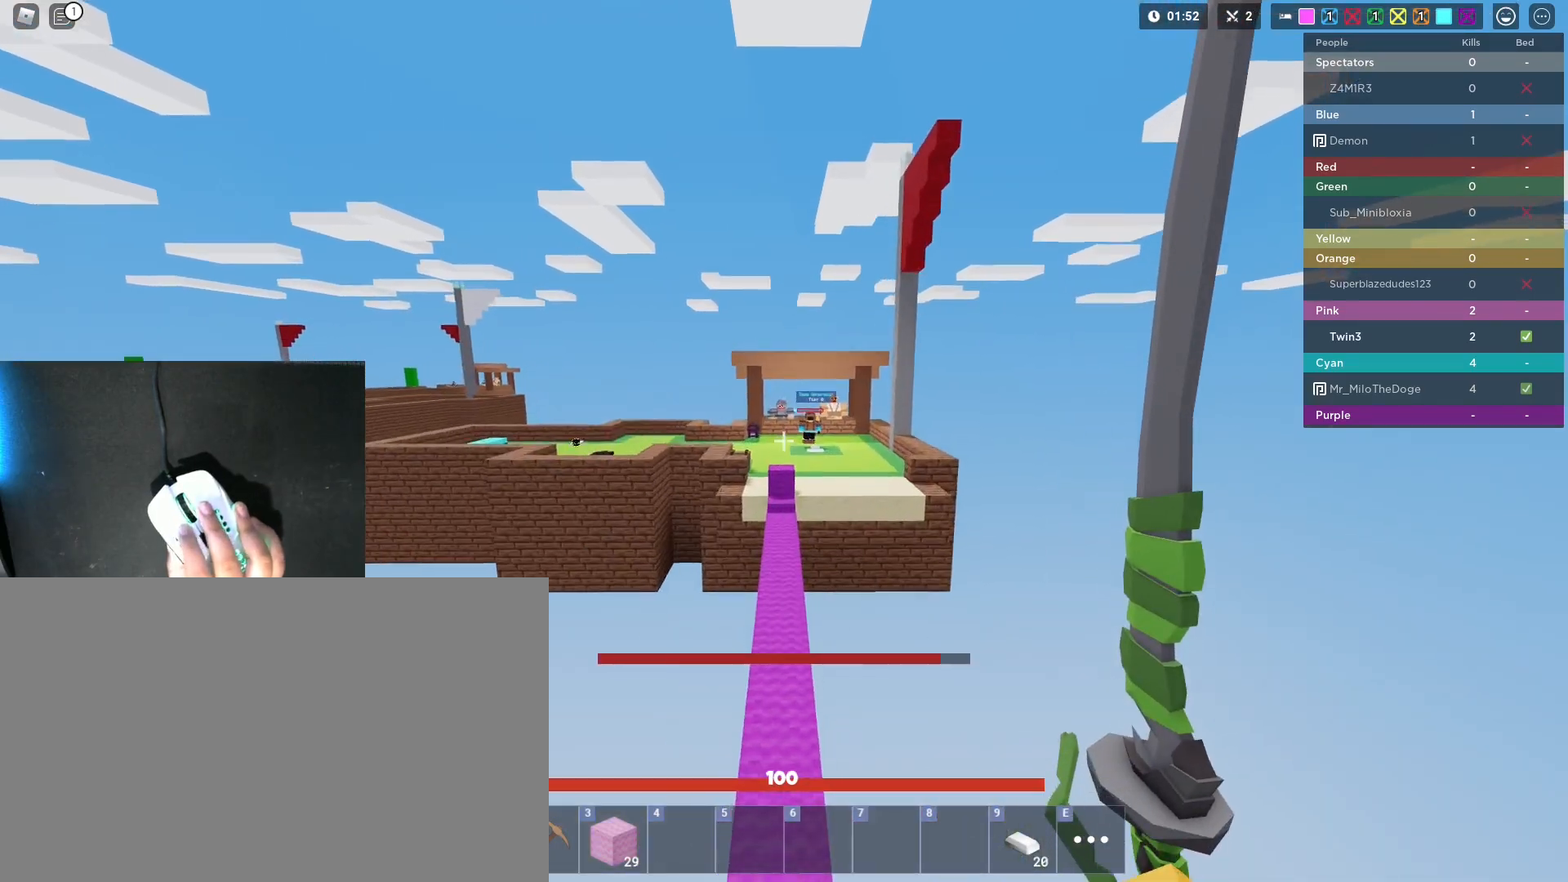
{"keys": ["shift", "w"], "mouse": [], "mouse_move": "still", "events": [[367, "3", "down"], [500, "3", "up"]]}
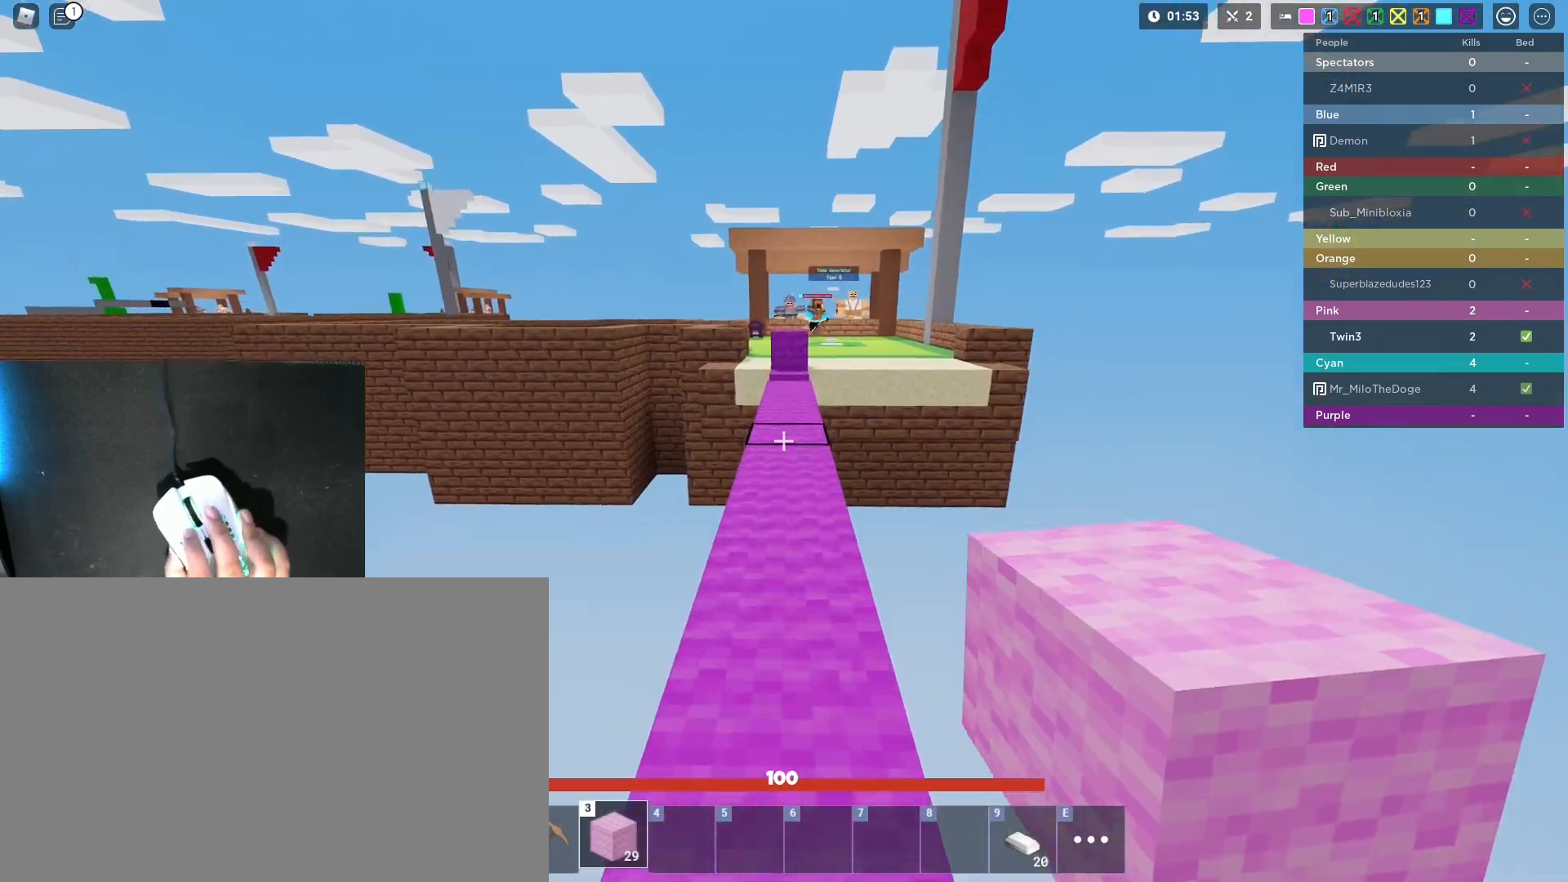
{"keys": ["shift", "space", "w"], "mouse": [], "mouse_move": "still", "events": [[50, "mouse_left", "down"], [133, "mouse_left", "up"], [233, "1", "down"], [417, "space", "down"], [467, "1", "up"]]}
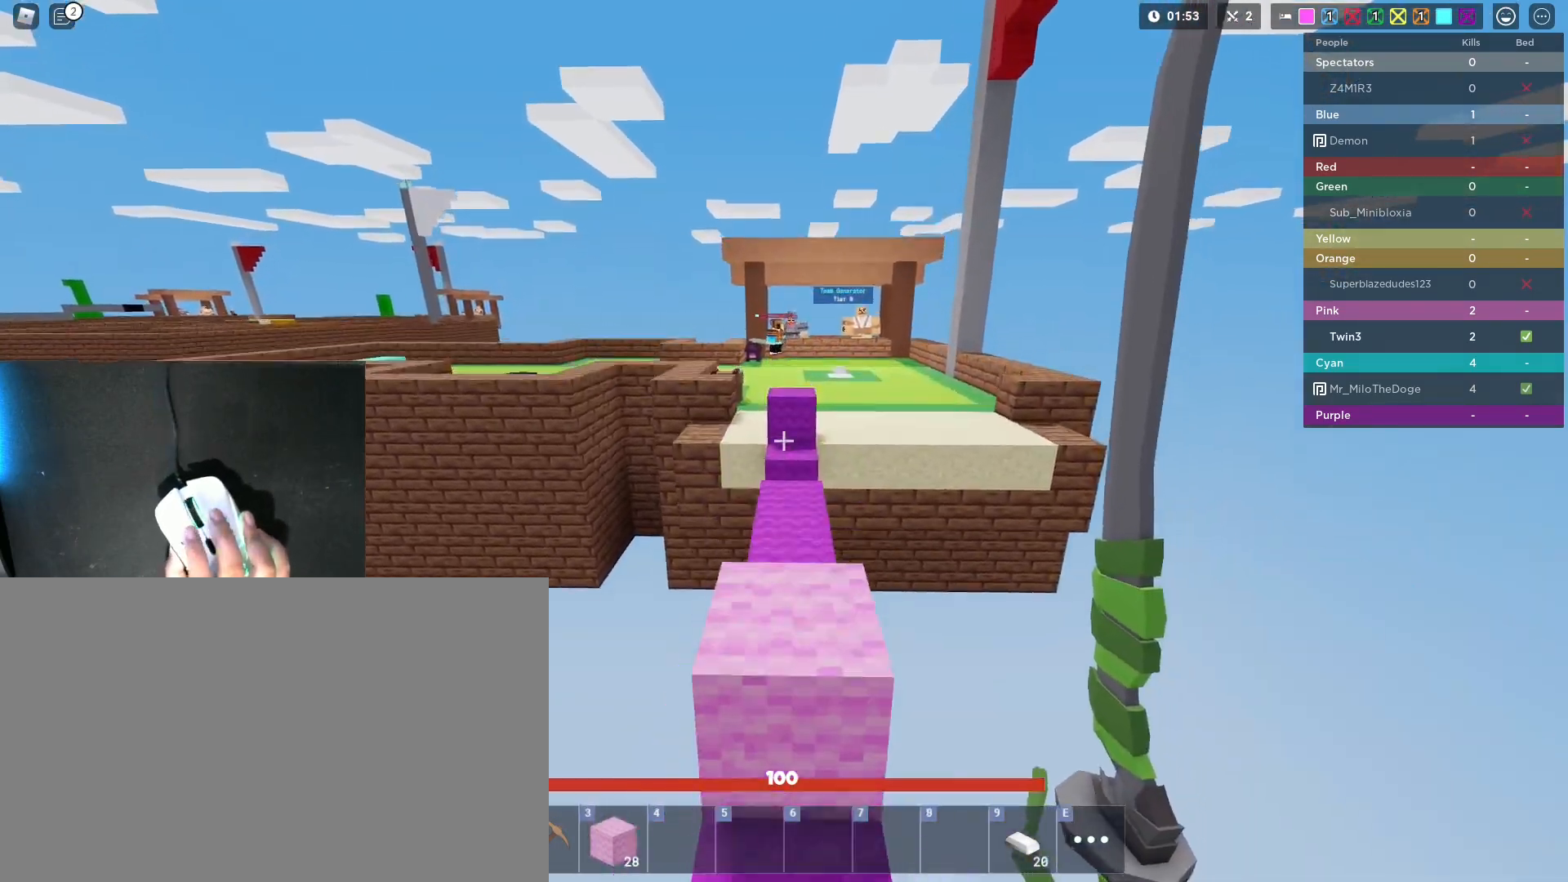
{"keys": ["shift", "w"], "mouse": [], "mouse_move": "still", "events": [[67, "space", "up"], [200, "3", "down"], [300, "3", "up"]]}
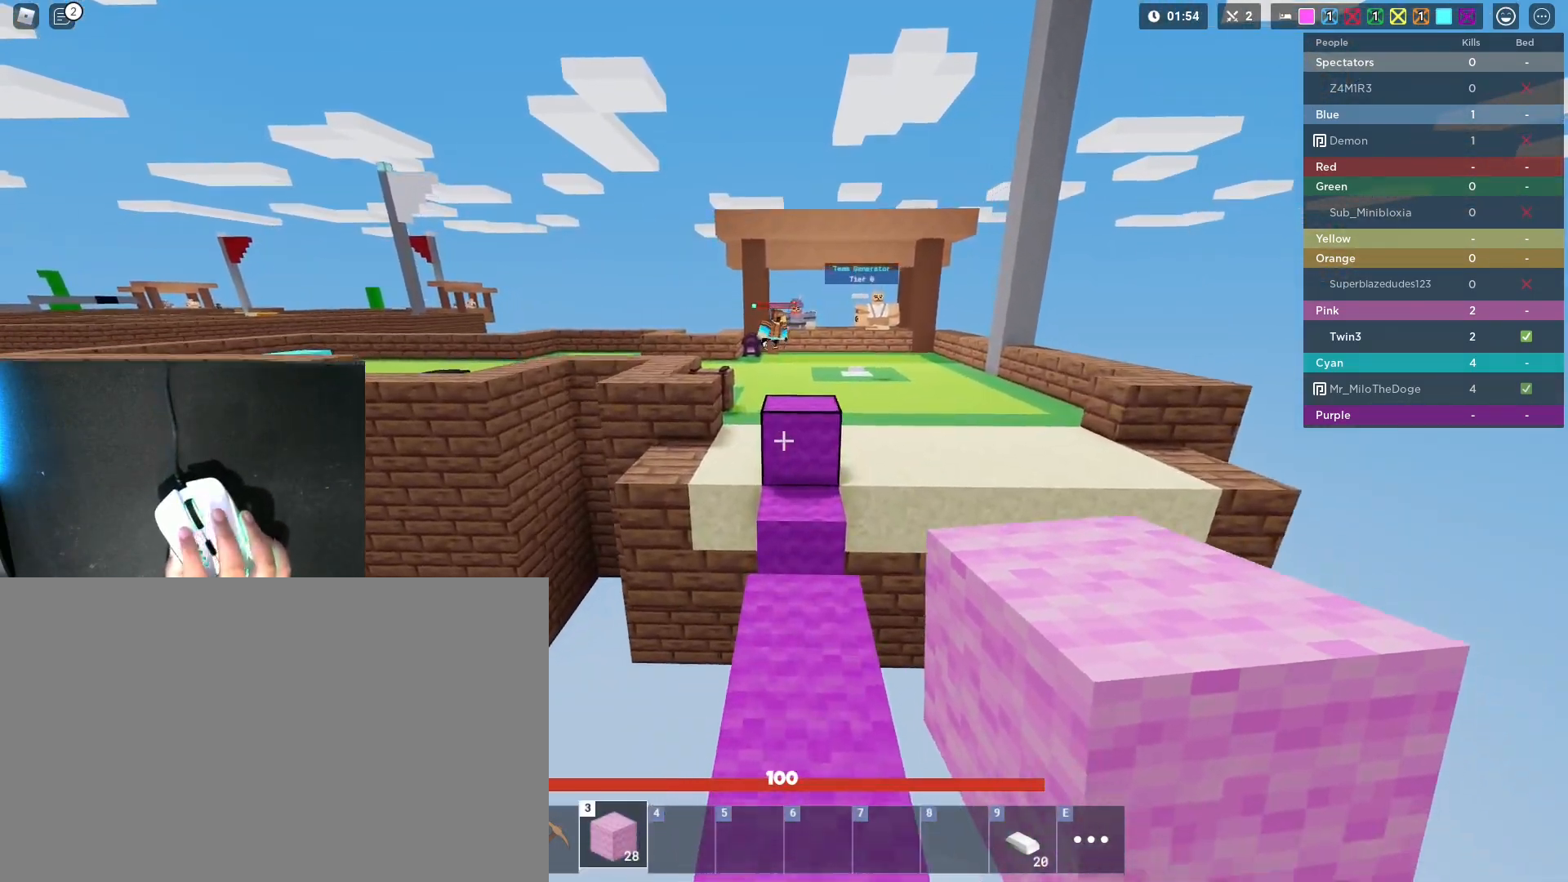
{"keys": ["shift", "space", "w"], "mouse": [], "mouse_move": "still", "events": [[500, "space", "down"]]}
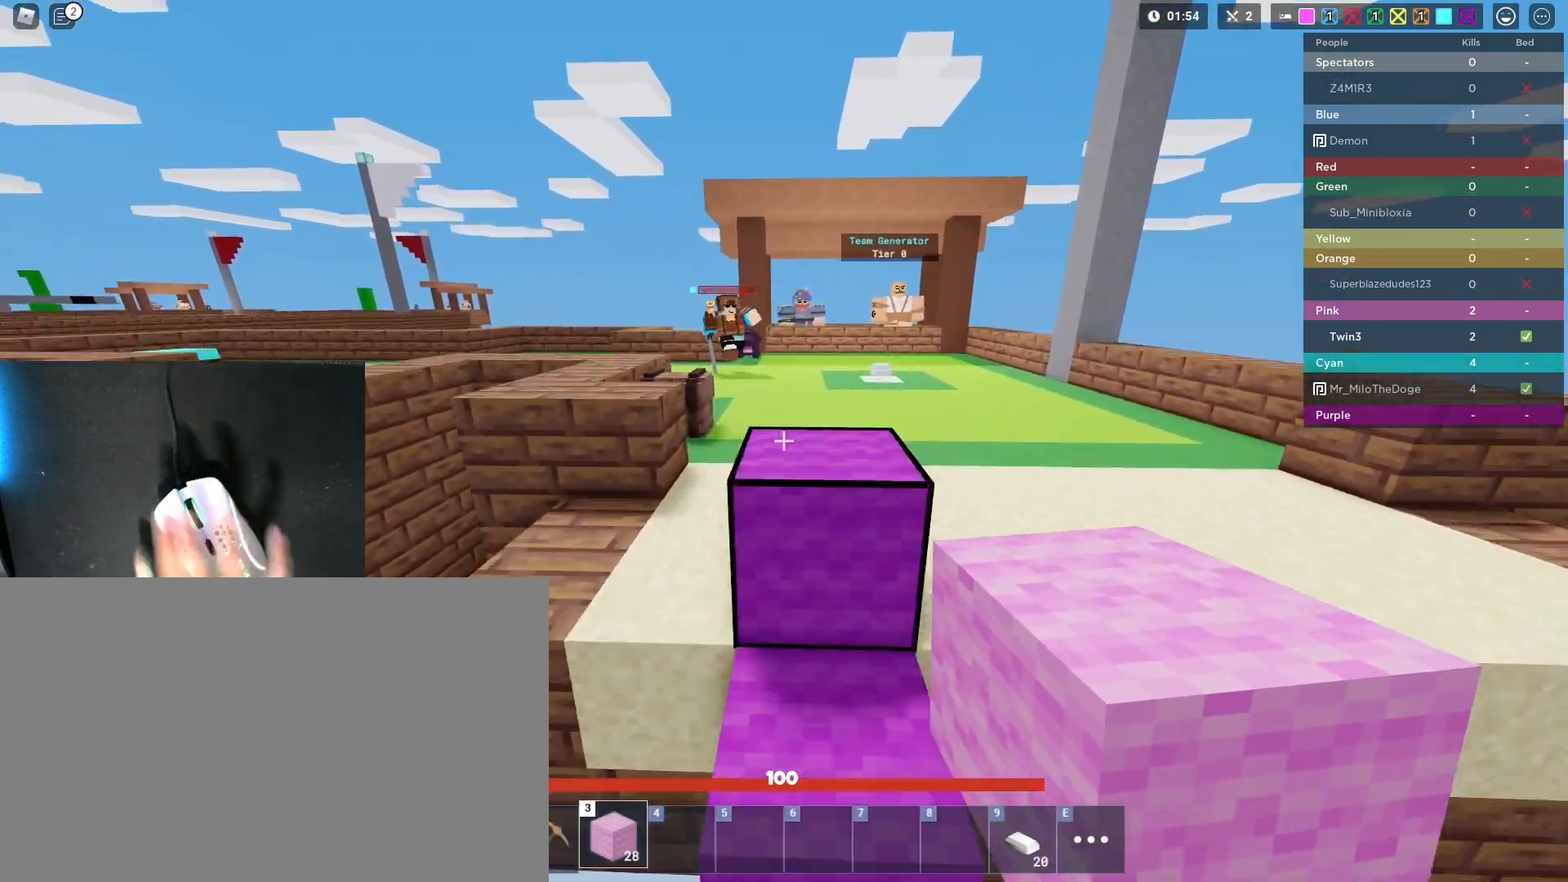
{"keys": ["shift", "space"], "mouse": [], "mouse_move": "still", "events": [[233, "mouse_left", "down"], [333, "w", "up"], [367, "mouse_left", "up"], [417, "mouse_left", "down"], [467, "mouse_left", "up"]]}
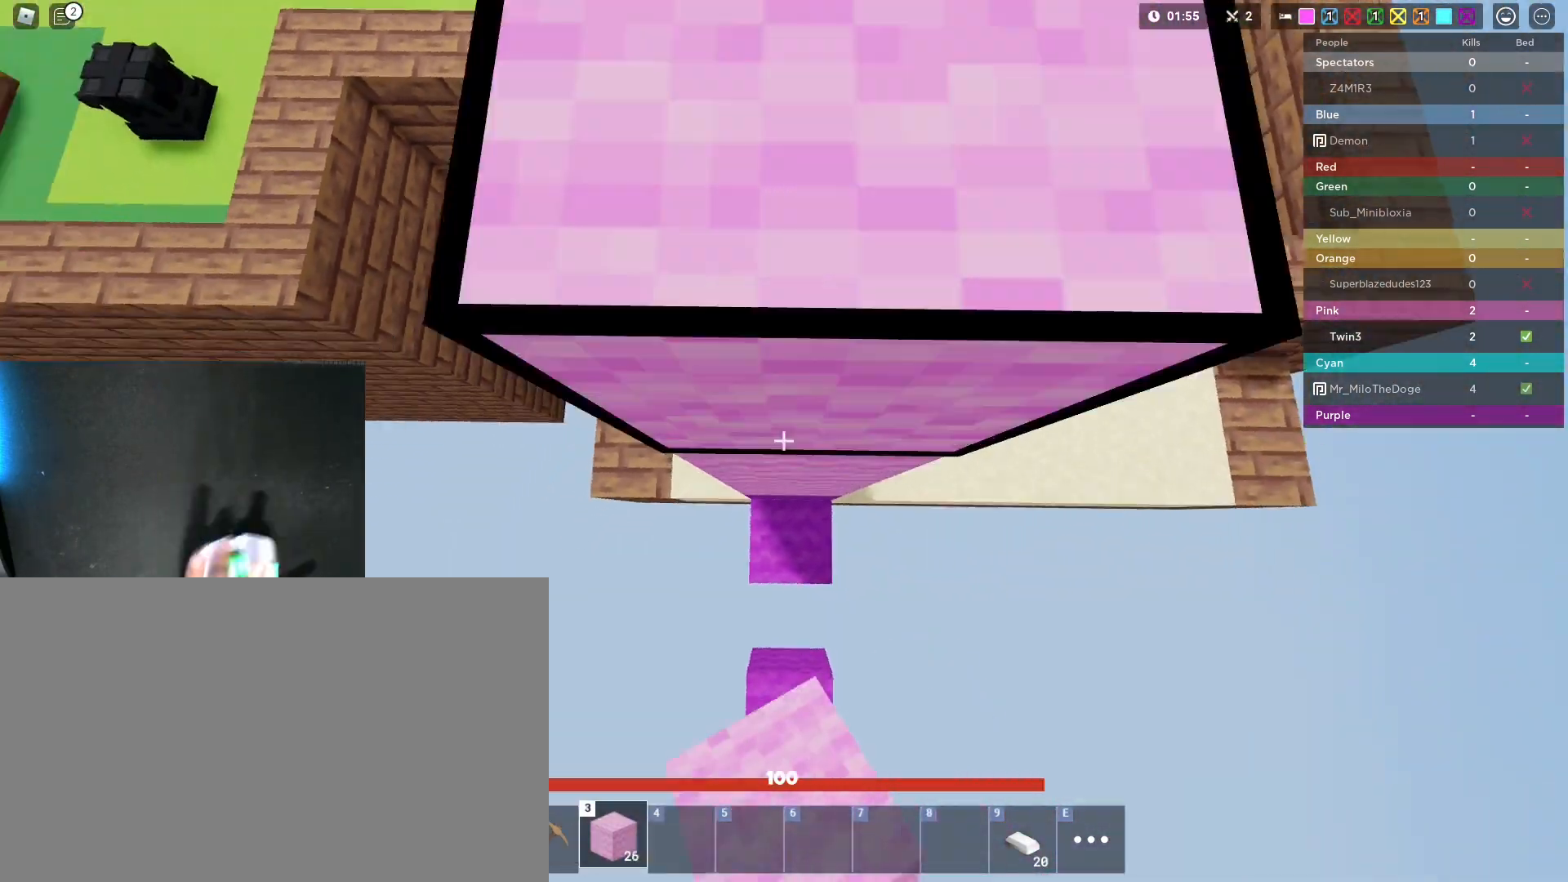
{"keys": ["shift", "space"], "mouse": [], "mouse_move": "still", "events": [[17, "mouse_left", "down"], [300, "mouse_left", "up"], [350, "mouse_left", "down"], [433, "mouse_left", "up"]]}